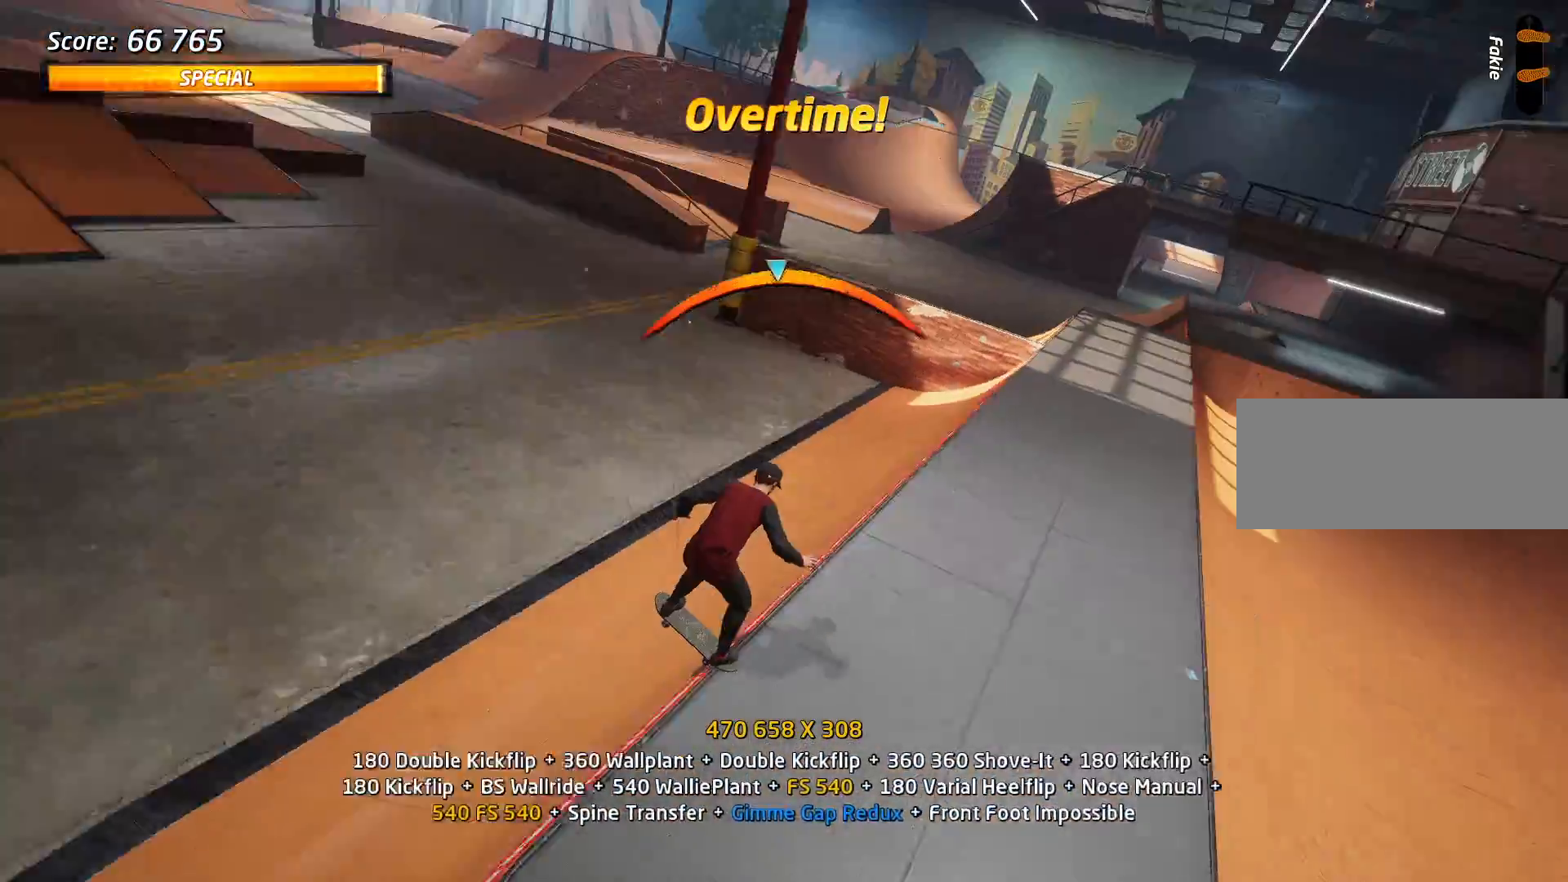
Gameplay with keyboard; each line is a JSON object with the keys held at the frame after it. "events" lists presses ("down") and releases ("up") of "a", "alt", "backspace", "c", "caps_lock", "ctrl", "d", "down", "e", "escape", "f", "left", "q", "r", "return", "right", "s", "shift_l", "shift_r", "space", "super", "tab", "up", "v", "w", "x" and "z" between this image and that frame as [ms after this image, input, new state], when the widget could be followed in between. No other keys are recorded. Mouse input is not recorded.
{"keys": [], "events": [[83, "d", "down"], [367, "d", "up"], [450, "w", "down"], [500, "w", "up"]]}
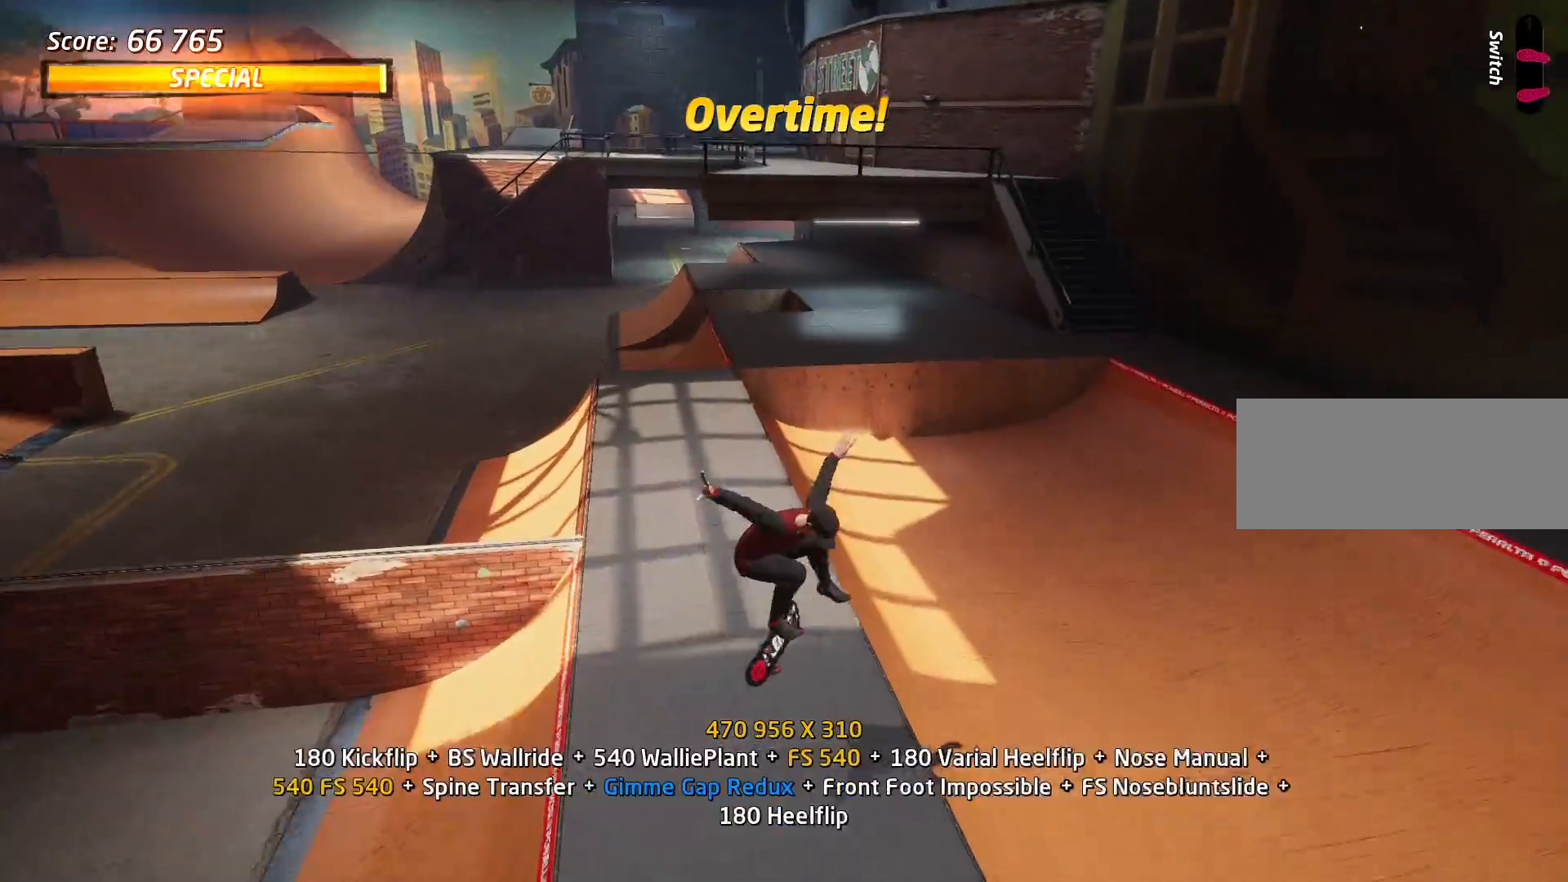
{"keys": ["w"], "events": [[100, "w", "down"]]}
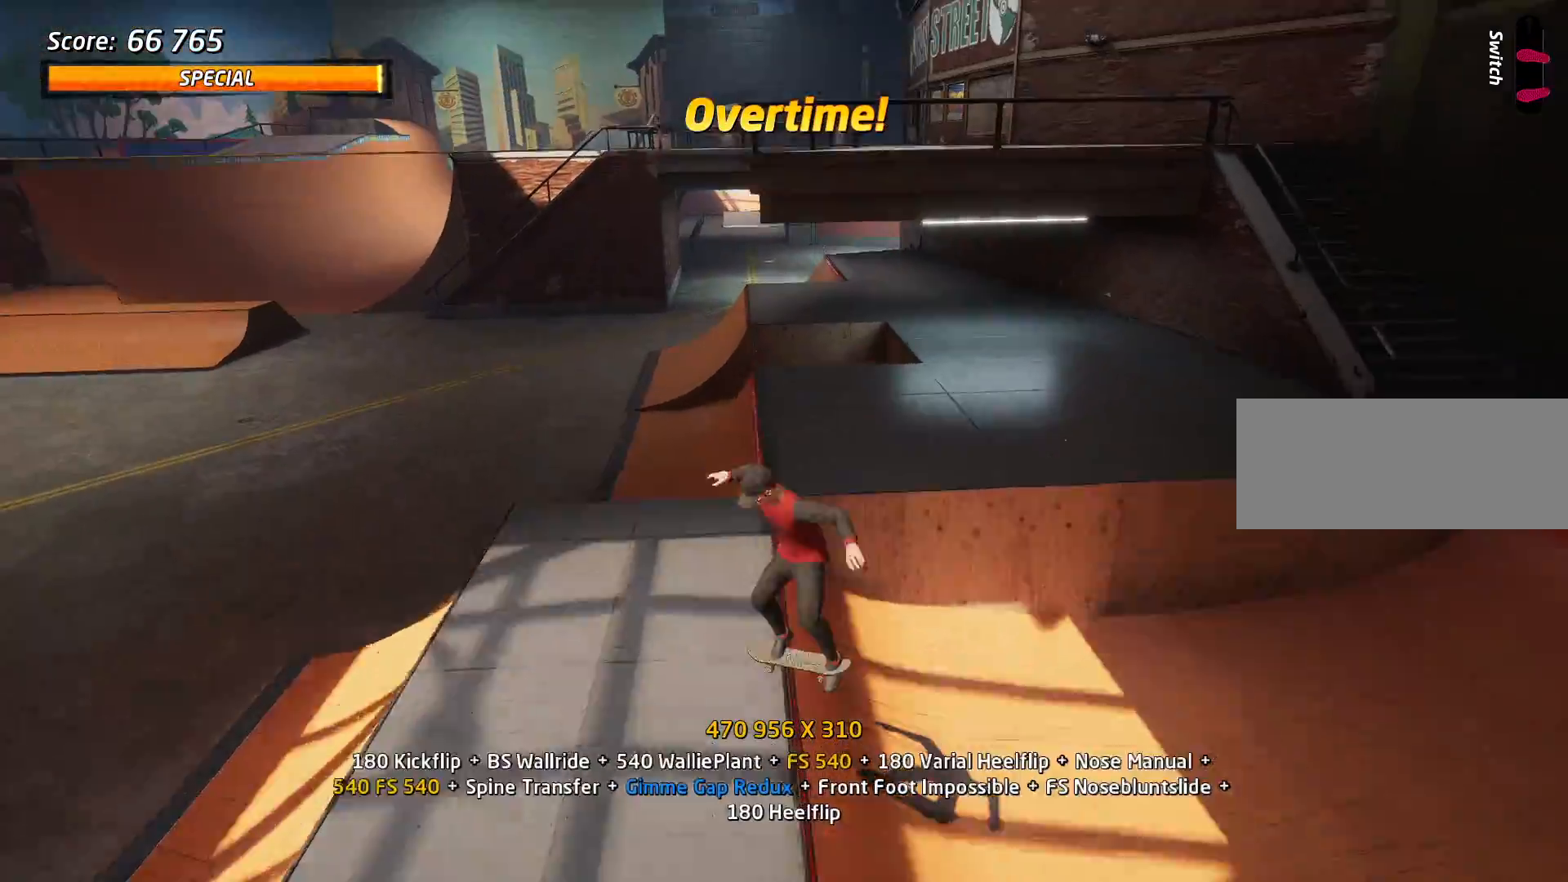
{"keys": ["a"], "events": [[16, "w", "up"], [117, "w", "down"], [150, "w", "up"], [250, "w", "down"], [350, "w", "up"], [434, "a", "down"]]}
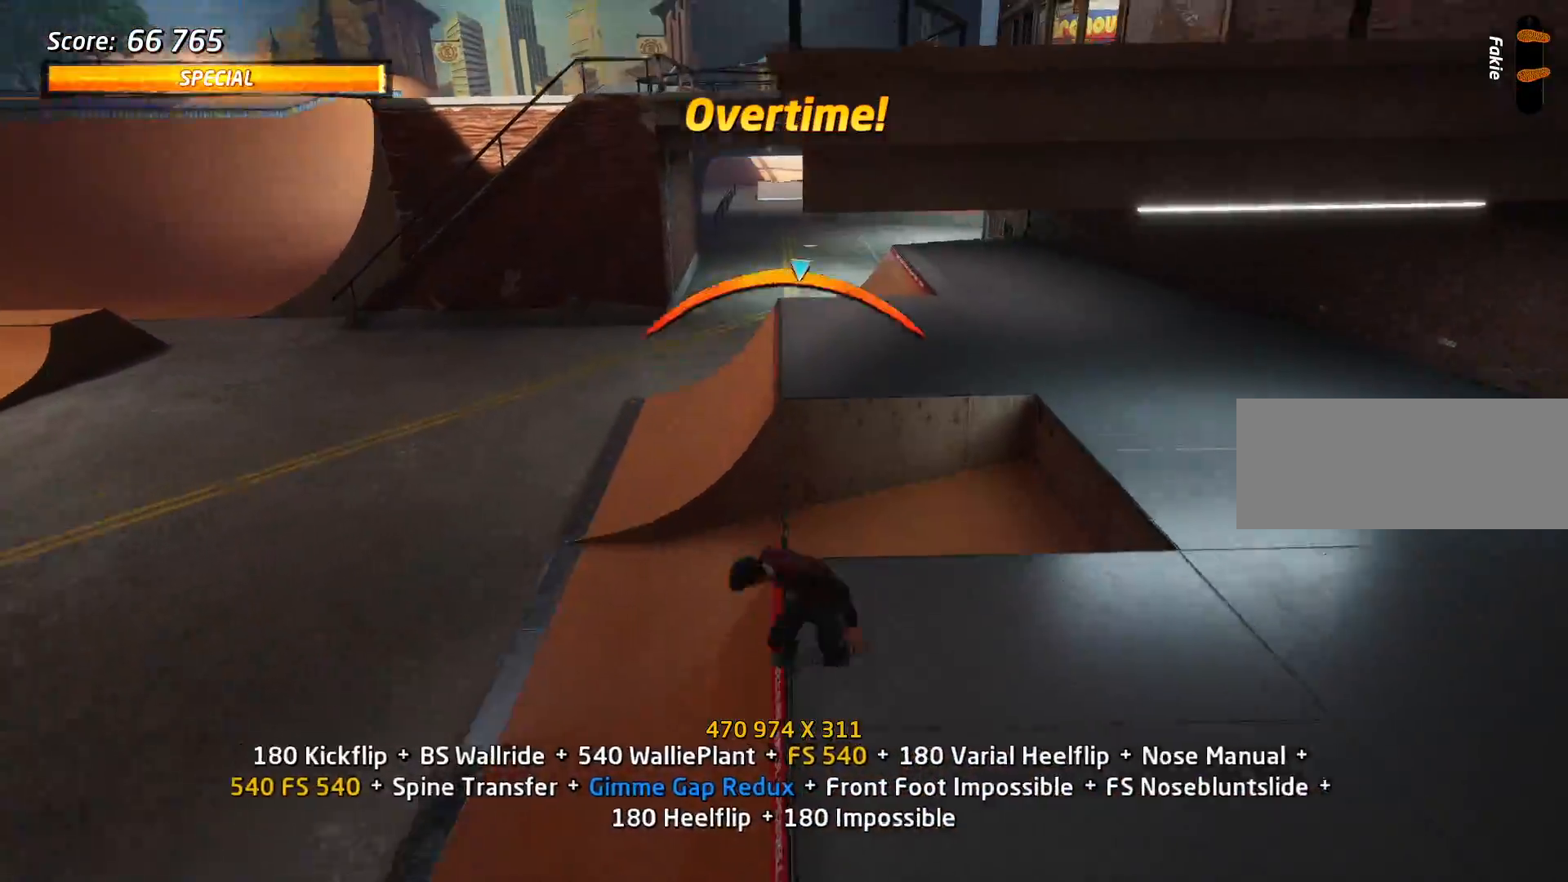
{"keys": ["s", "w"], "events": [[401, "a", "up"], [451, "s", "down"], [501, "w", "down"]]}
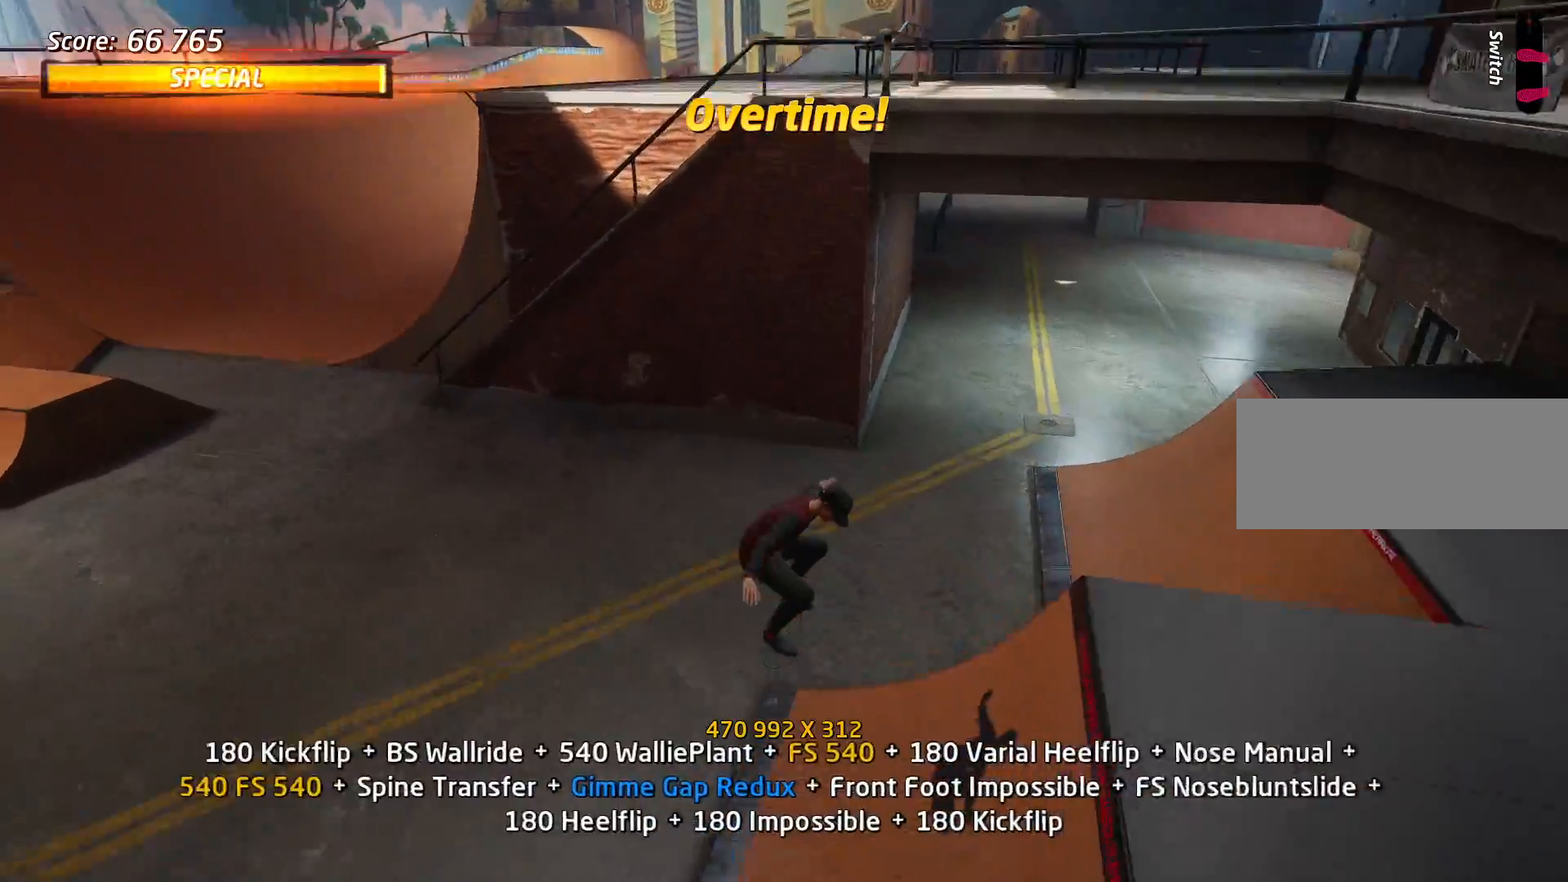
{"keys": [], "events": [[50, "s", "up"], [100, "w", "up"], [233, "d", "down"], [333, "d", "up"]]}
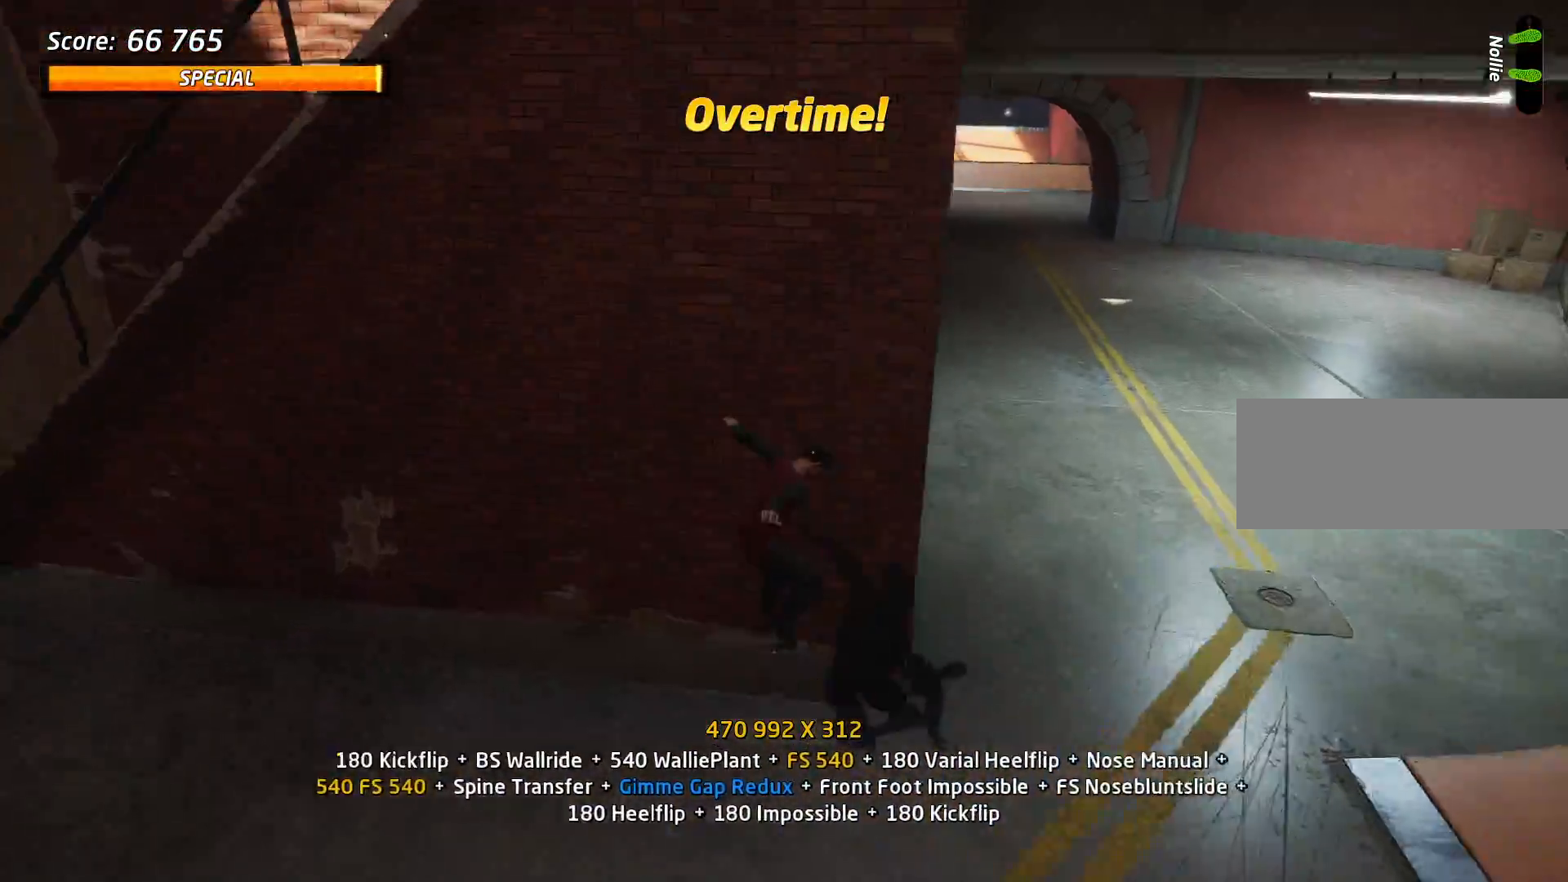
{"keys": ["s"], "events": [[100, "s", "down"]]}
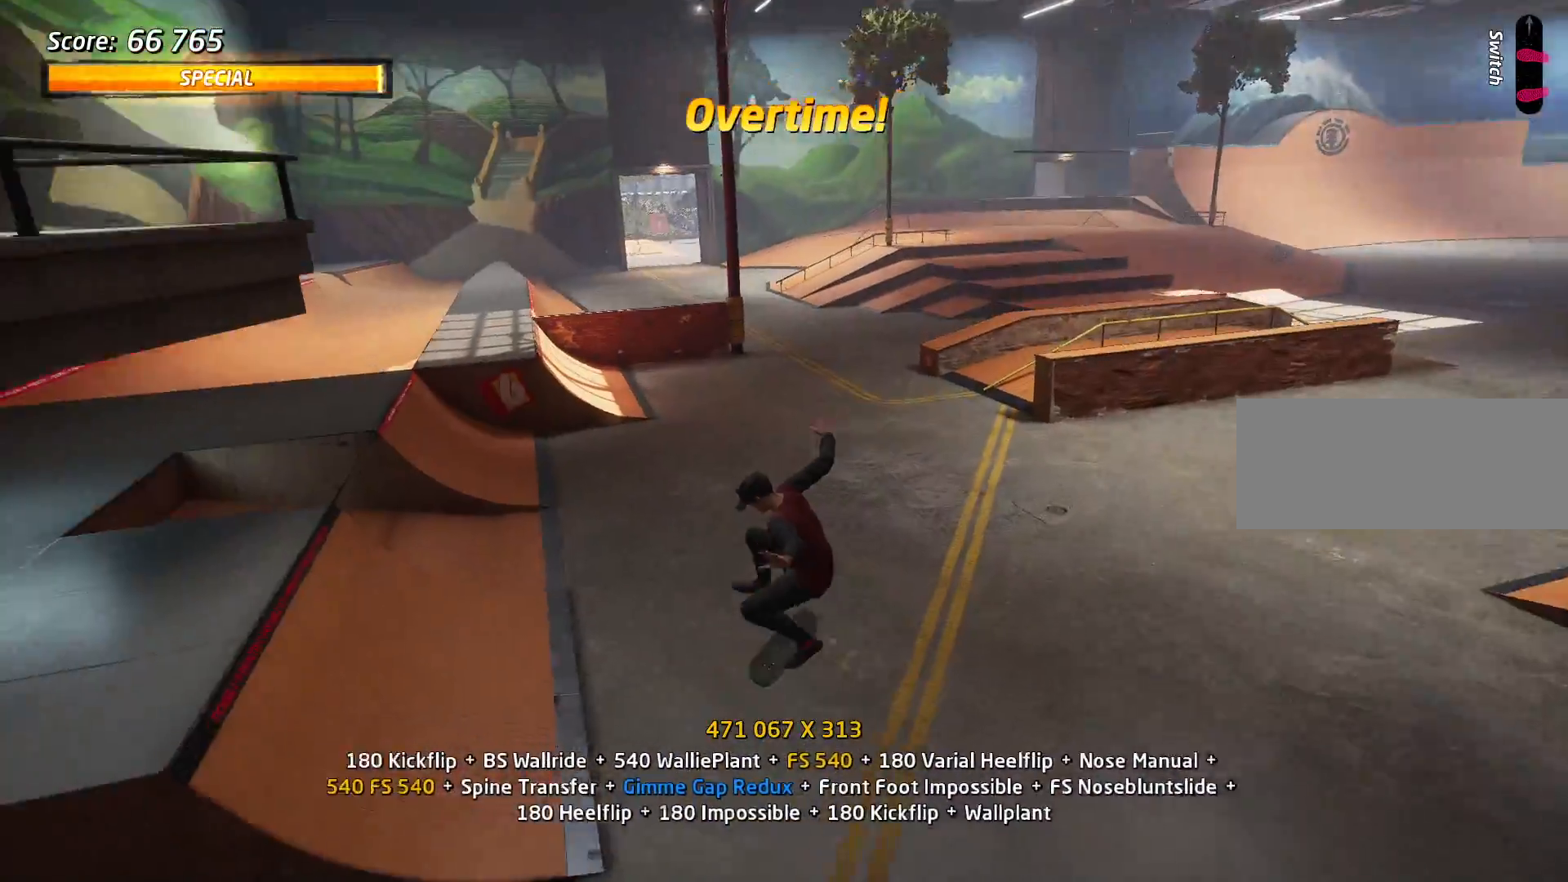
{"keys": [], "events": [[167, "s", "up"], [367, "s", "down"], [450, "s", "up"], [450, "w", "down"], [484, "w", "up"]]}
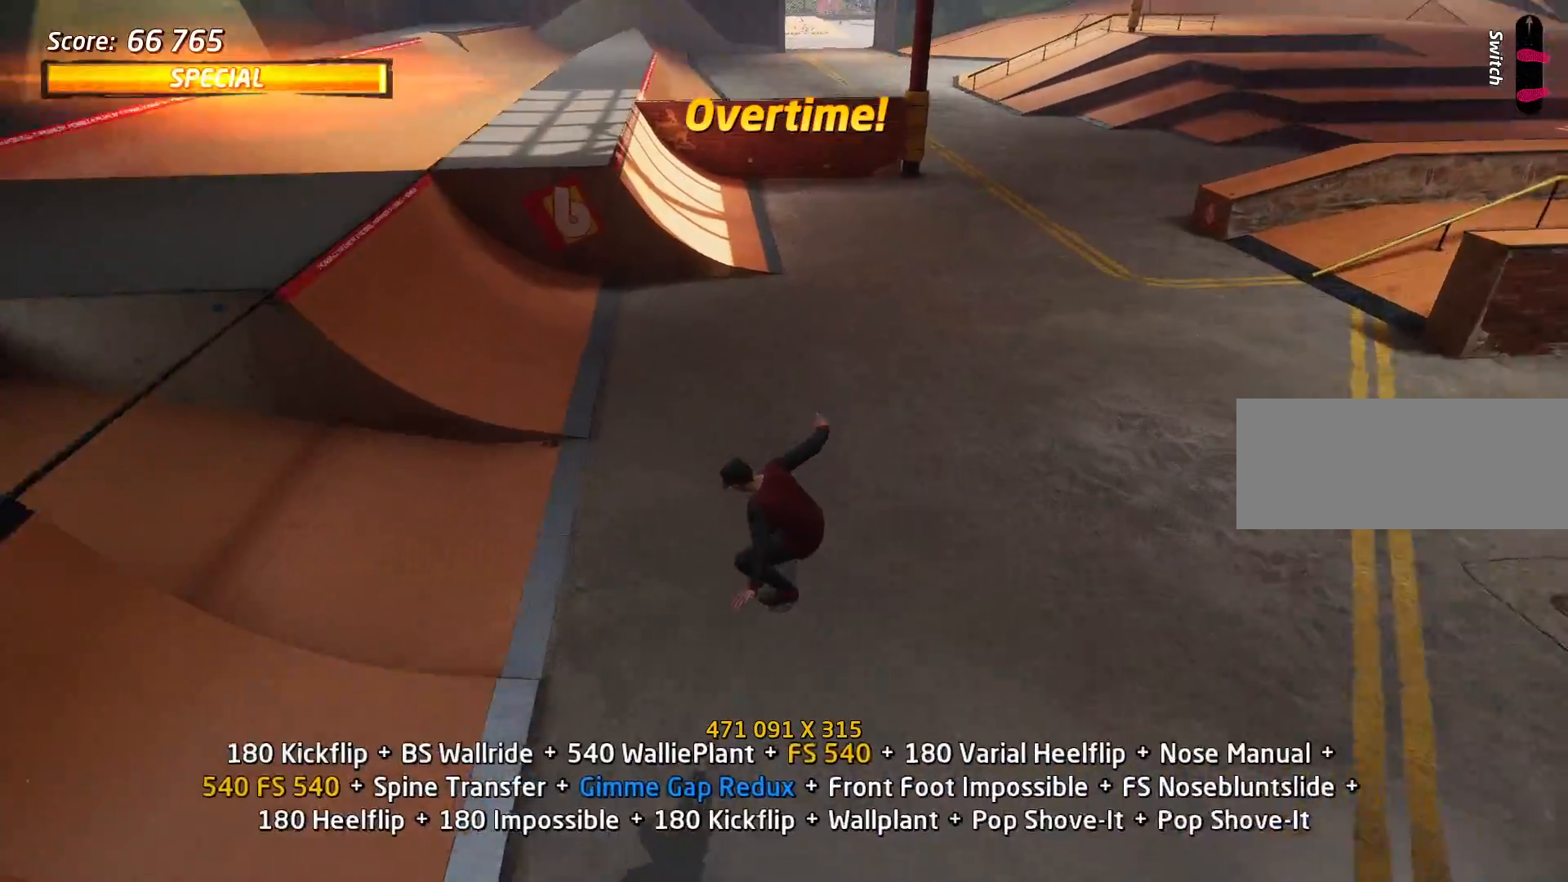
{"keys": ["s", "w"], "events": [[117, "a", "down"], [117, "w", "down"], [217, "w", "up"], [317, "a", "up"], [451, "s", "down"], [501, "w", "down"]]}
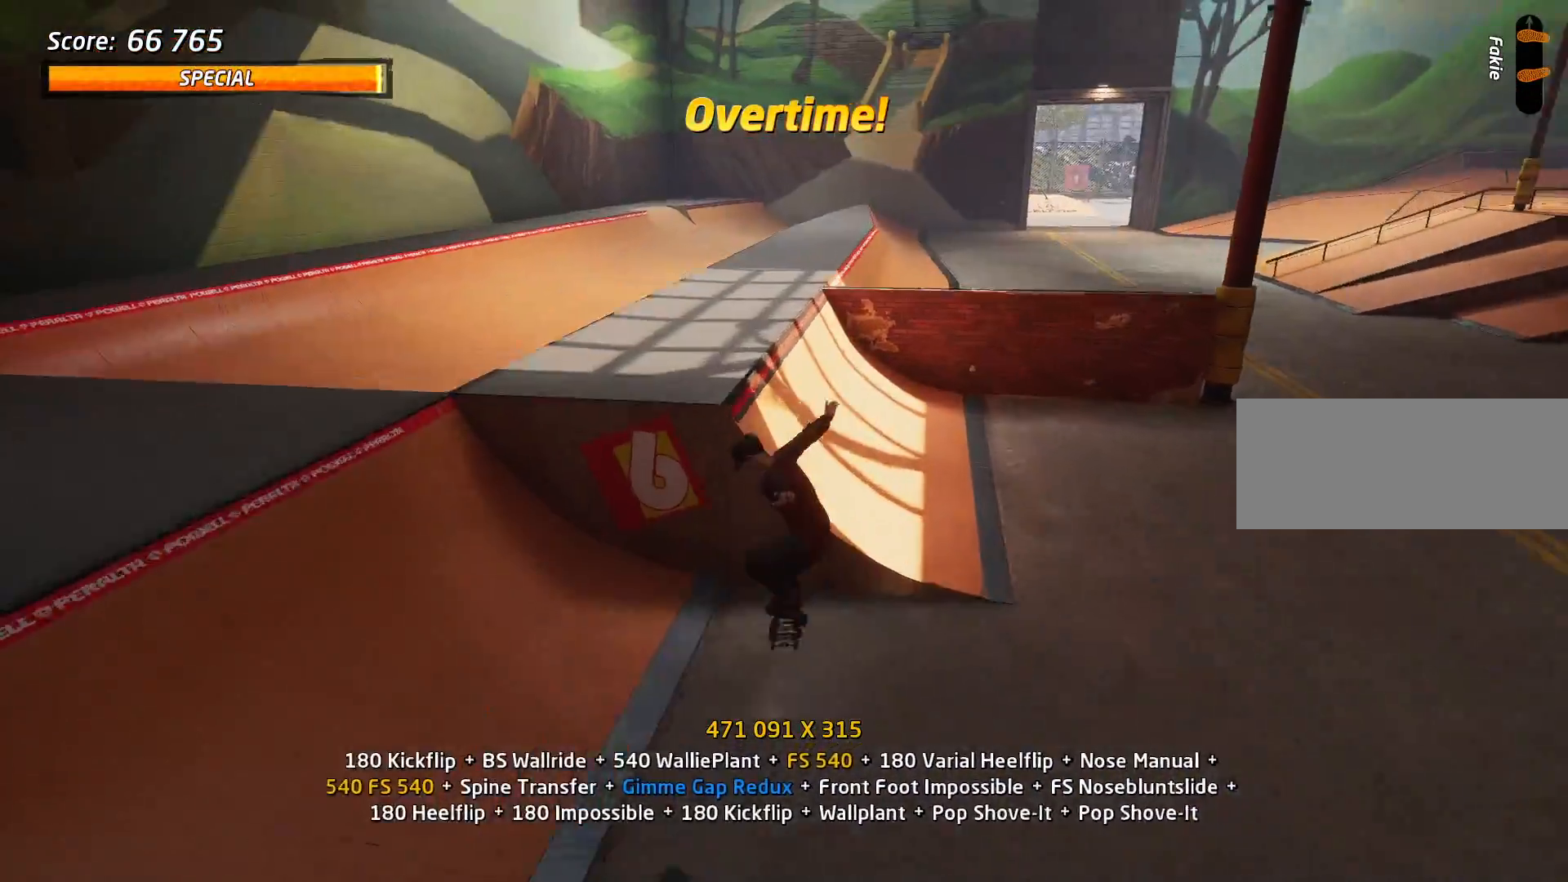
{"keys": ["a", "s"], "events": [[50, "s", "up"], [100, "w", "up"], [133, "w", "down"], [233, "w", "up"], [283, "a", "down"], [367, "s", "down"]]}
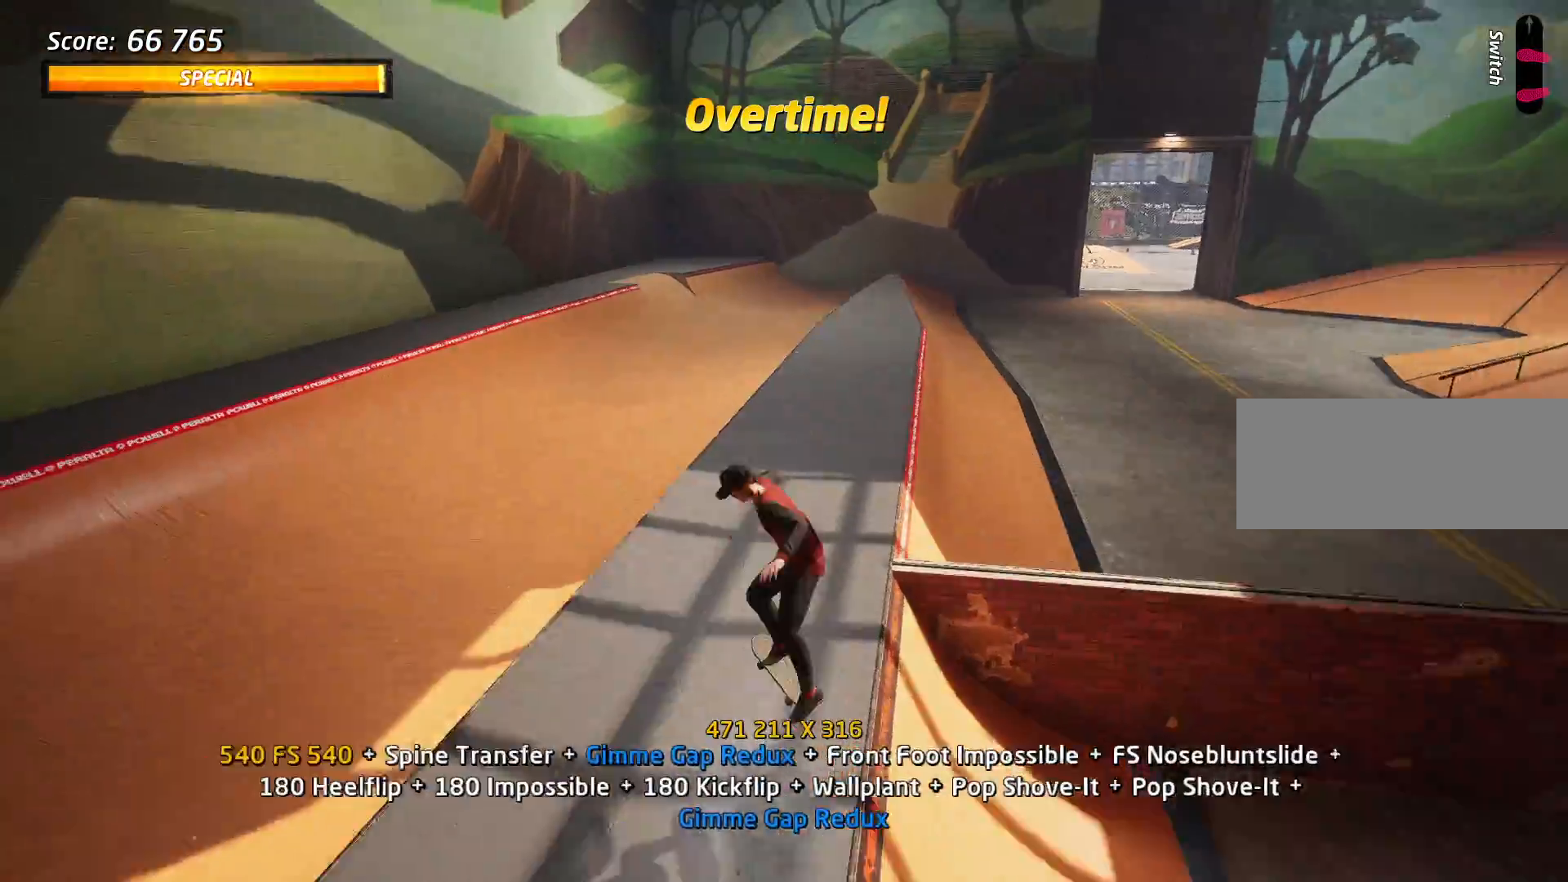
{"keys": ["w"], "events": [[17, "s", "up"], [100, "a", "up"], [150, "s", "down"], [201, "w", "down"], [251, "s", "up"], [301, "w", "up"], [351, "w", "down"]]}
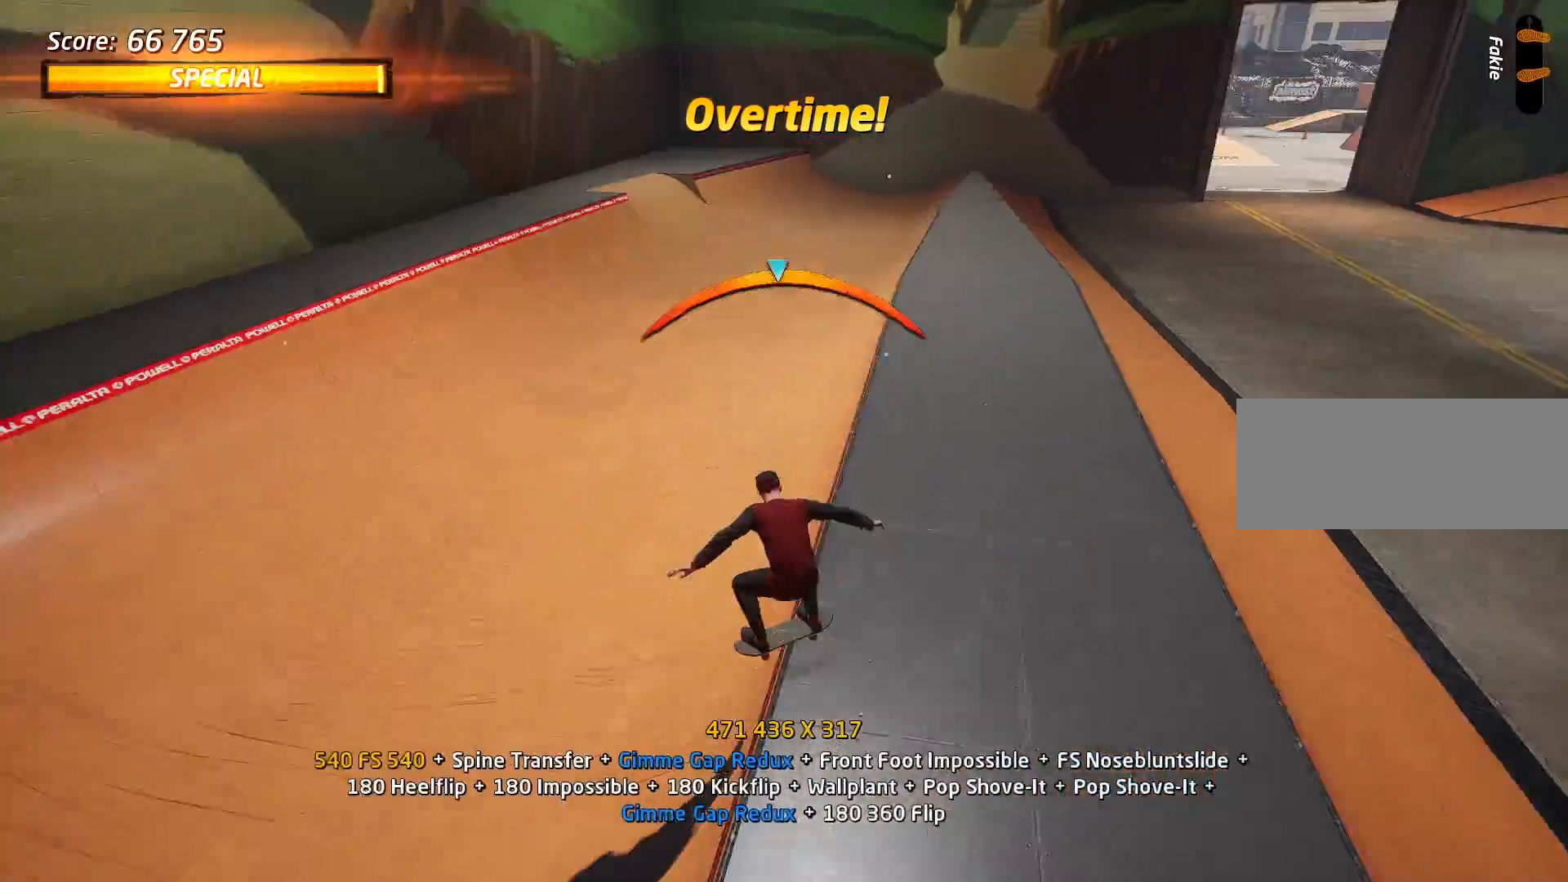
{"keys": [], "events": [[33, "d", "down"], [267, "d", "up"], [317, "w", "up"], [400, "w", "down"], [450, "w", "up"]]}
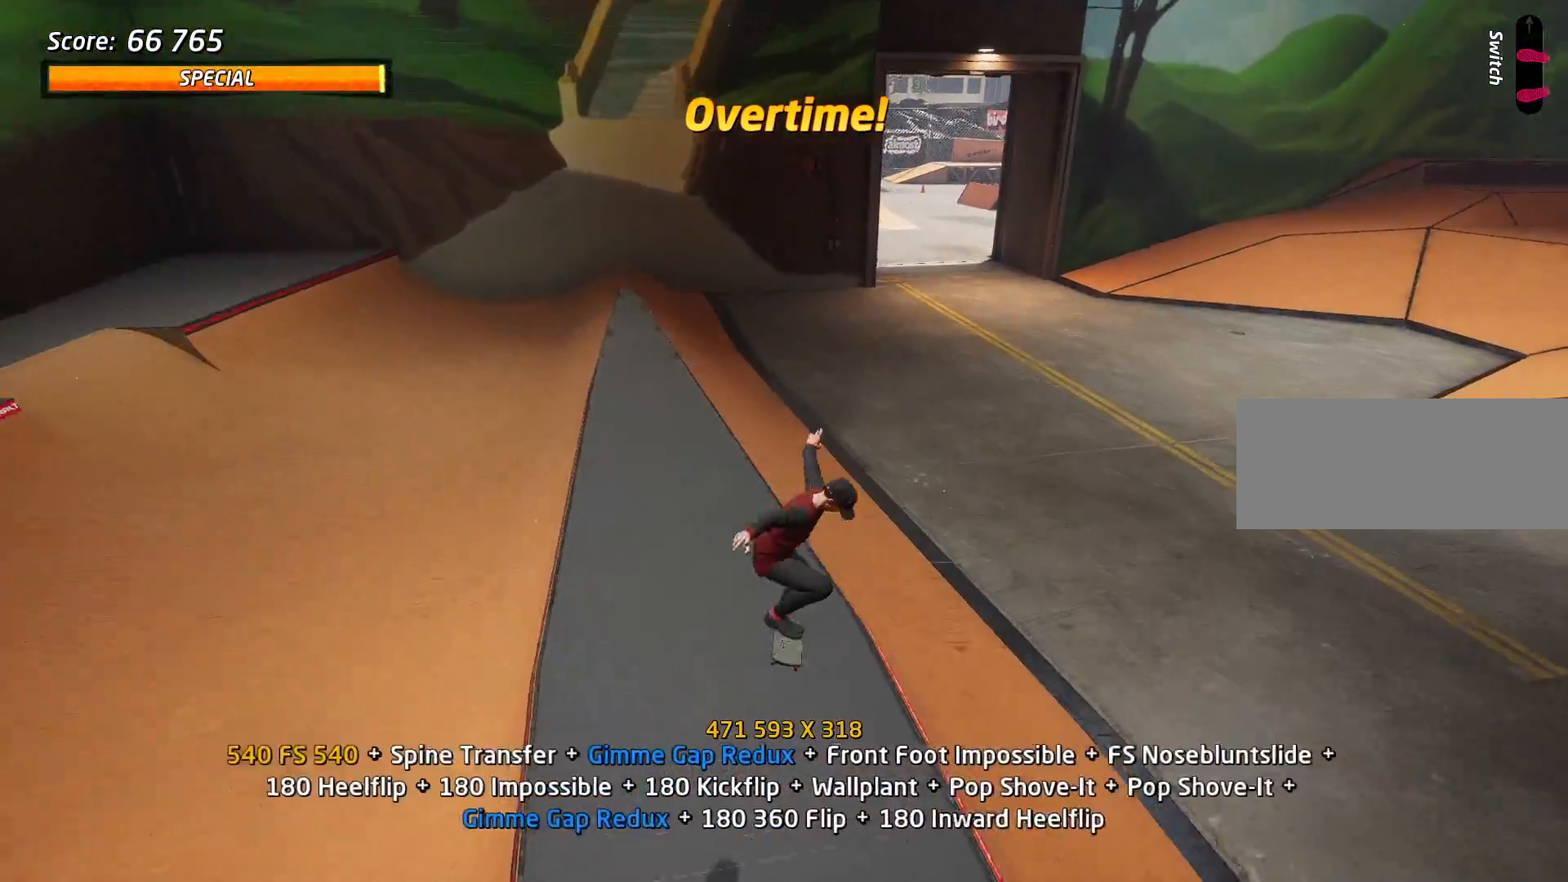
{"keys": ["a"], "events": [[50, "w", "down"], [134, "w", "up"], [234, "a", "down"]]}
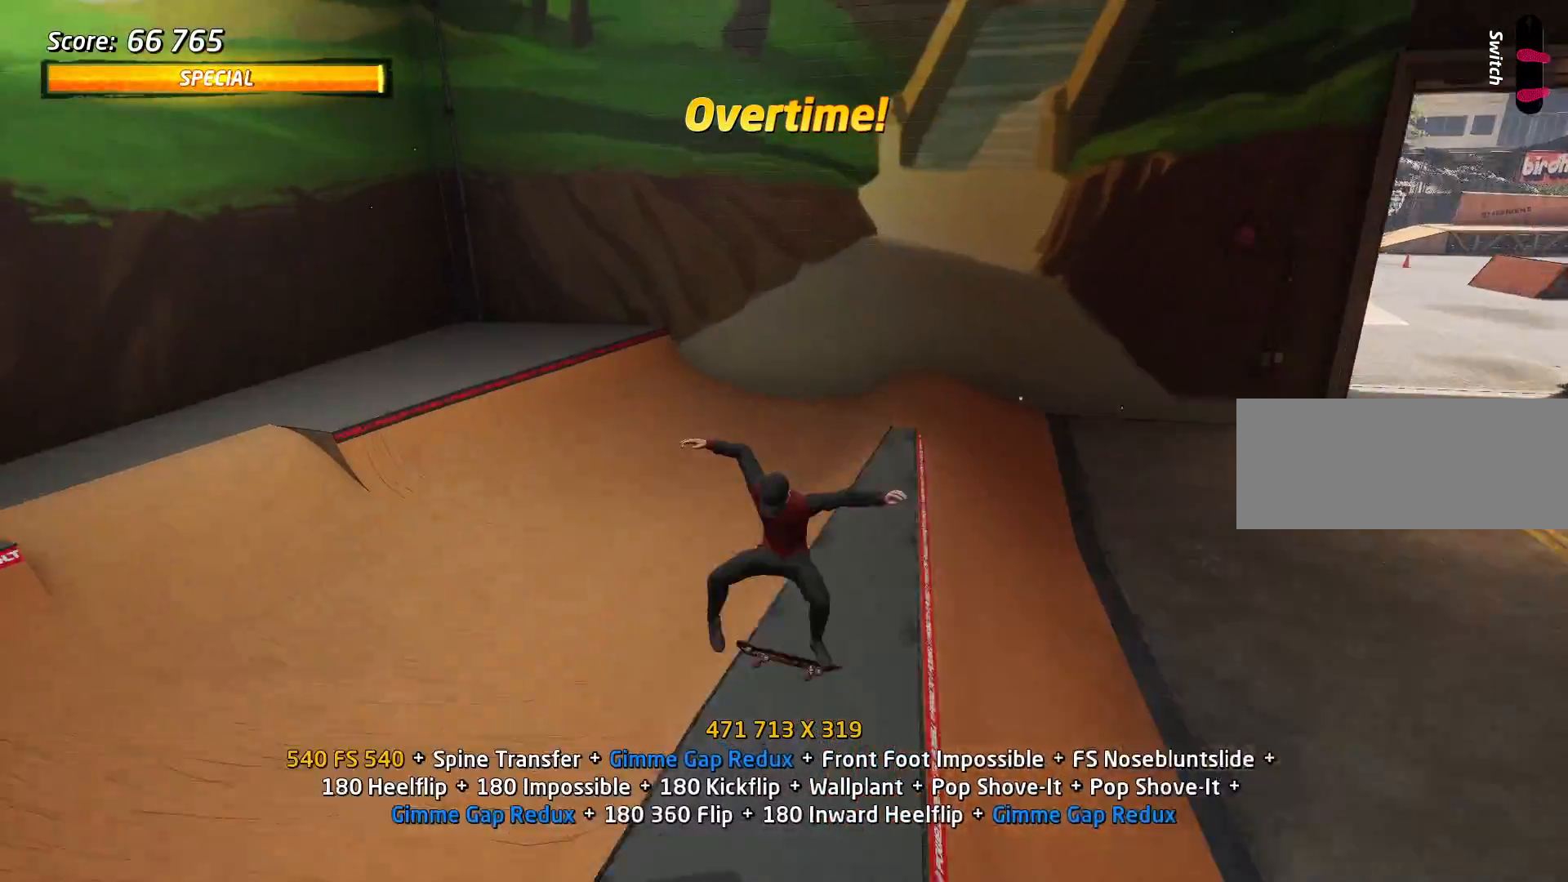
{"keys": [], "events": [[250, "a", "up"], [300, "s", "down"], [384, "s", "up"], [384, "w", "down"], [434, "w", "up"]]}
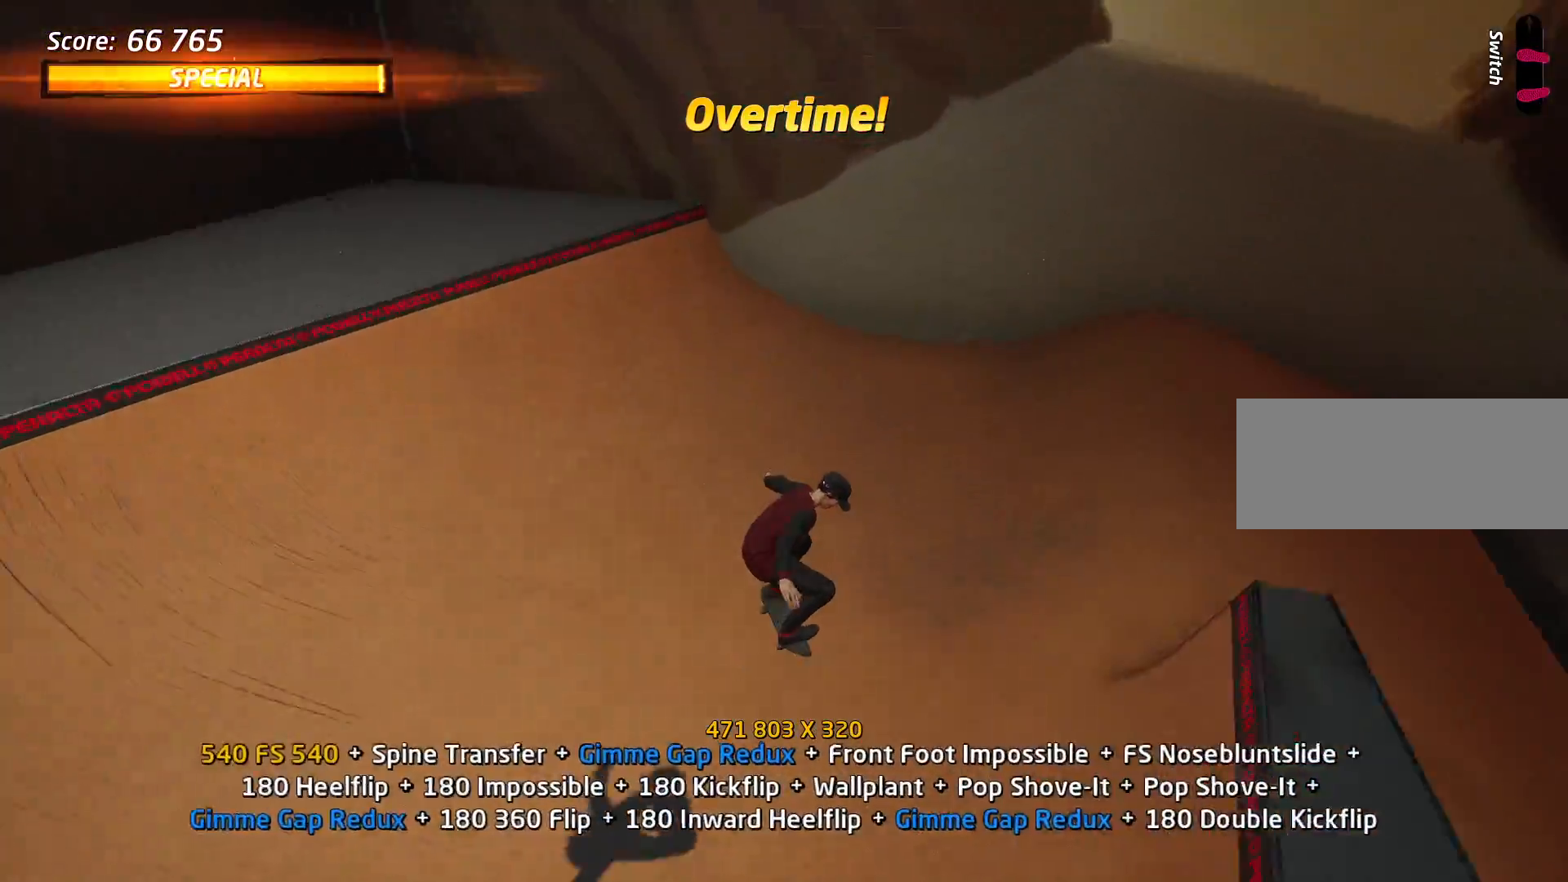
{"keys": [], "events": [[117, "w", "down"], [167, "a", "down"], [167, "w", "up"], [317, "s", "down"], [351, "s", "up"], [501, "a", "up"]]}
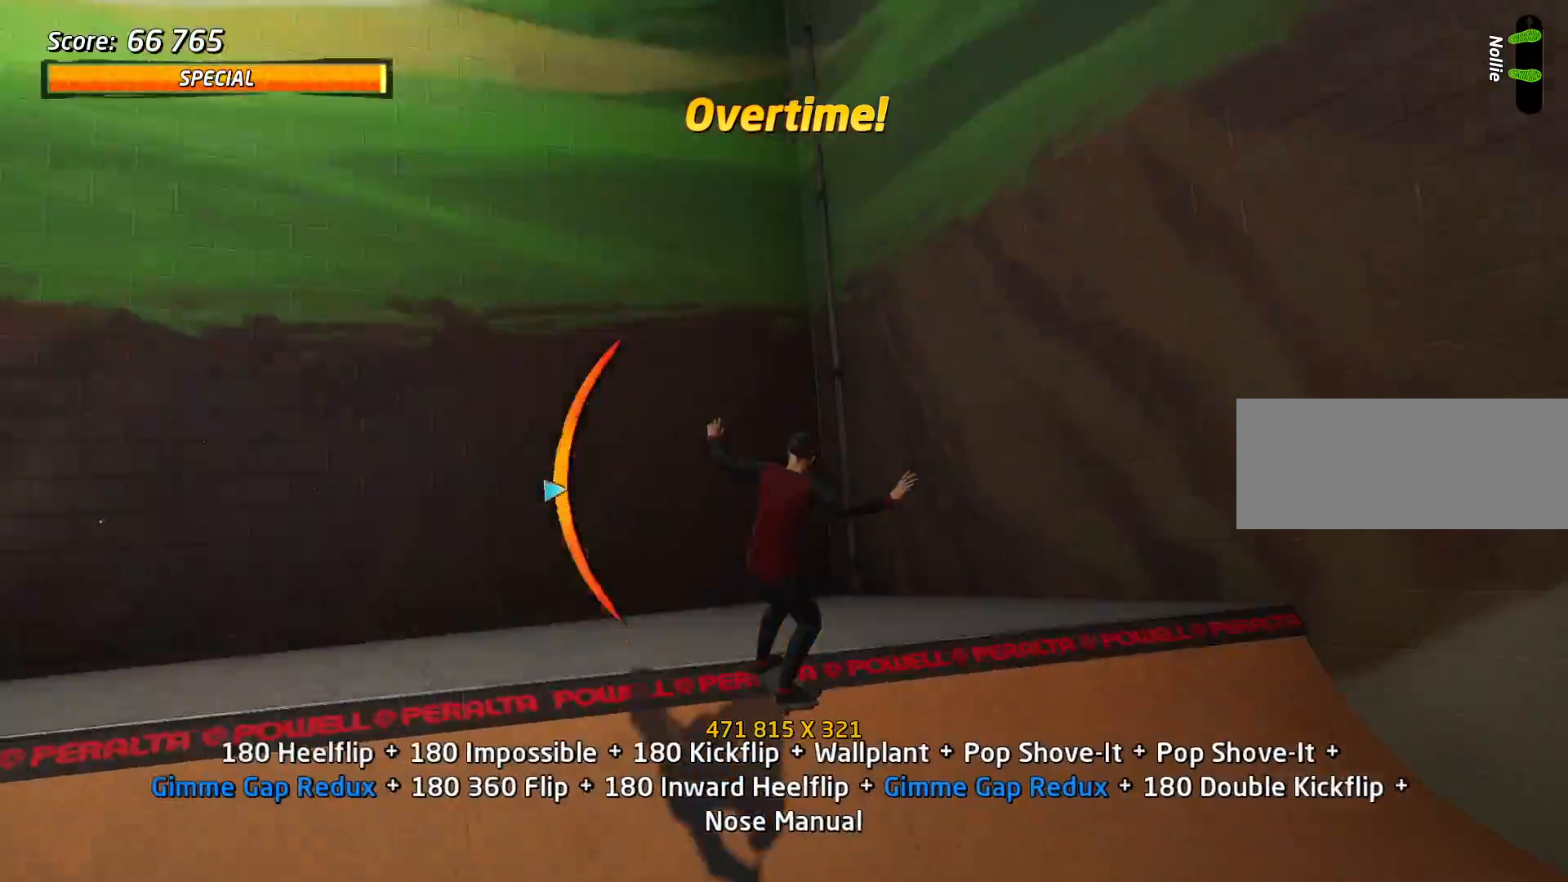
{"keys": ["a", "space"], "events": [[133, "w", "down"], [233, "s", "down"], [233, "w", "up"], [333, "s", "up"], [367, "a", "down"], [417, "space", "down"]]}
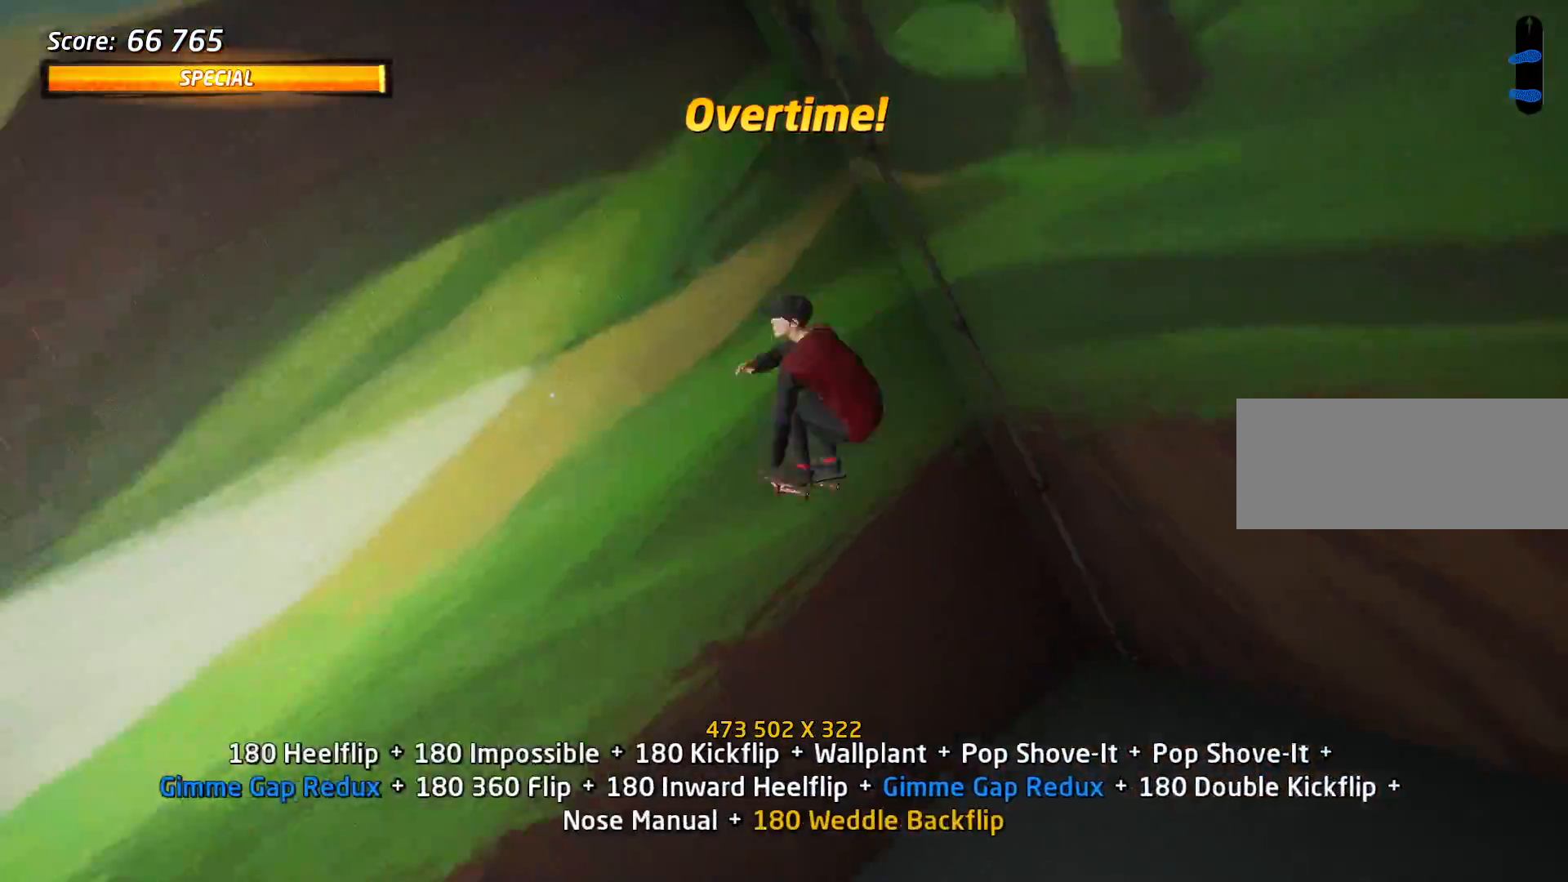
{"keys": ["space"], "events": [[67, "a", "up"], [150, "a", "down"], [251, "a", "up"], [351, "a", "down"], [484, "a", "up"]]}
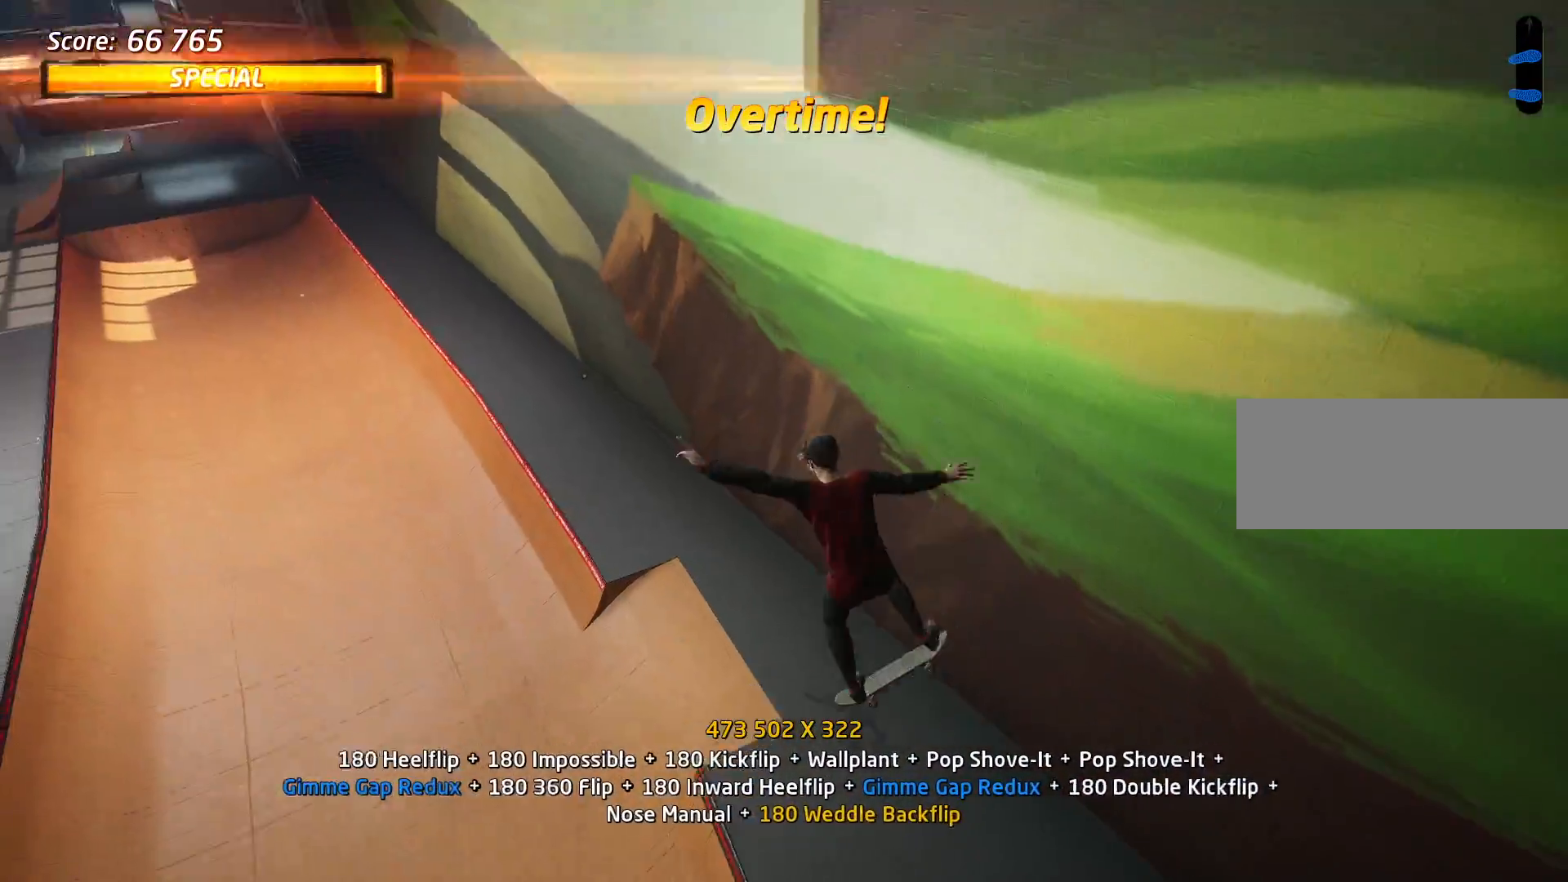
{"keys": ["a"], "events": [[33, "space", "up"], [117, "s", "down"], [167, "w", "down"], [217, "s", "up"], [217, "w", "up"], [317, "w", "down"], [400, "w", "up"], [500, "a", "down"]]}
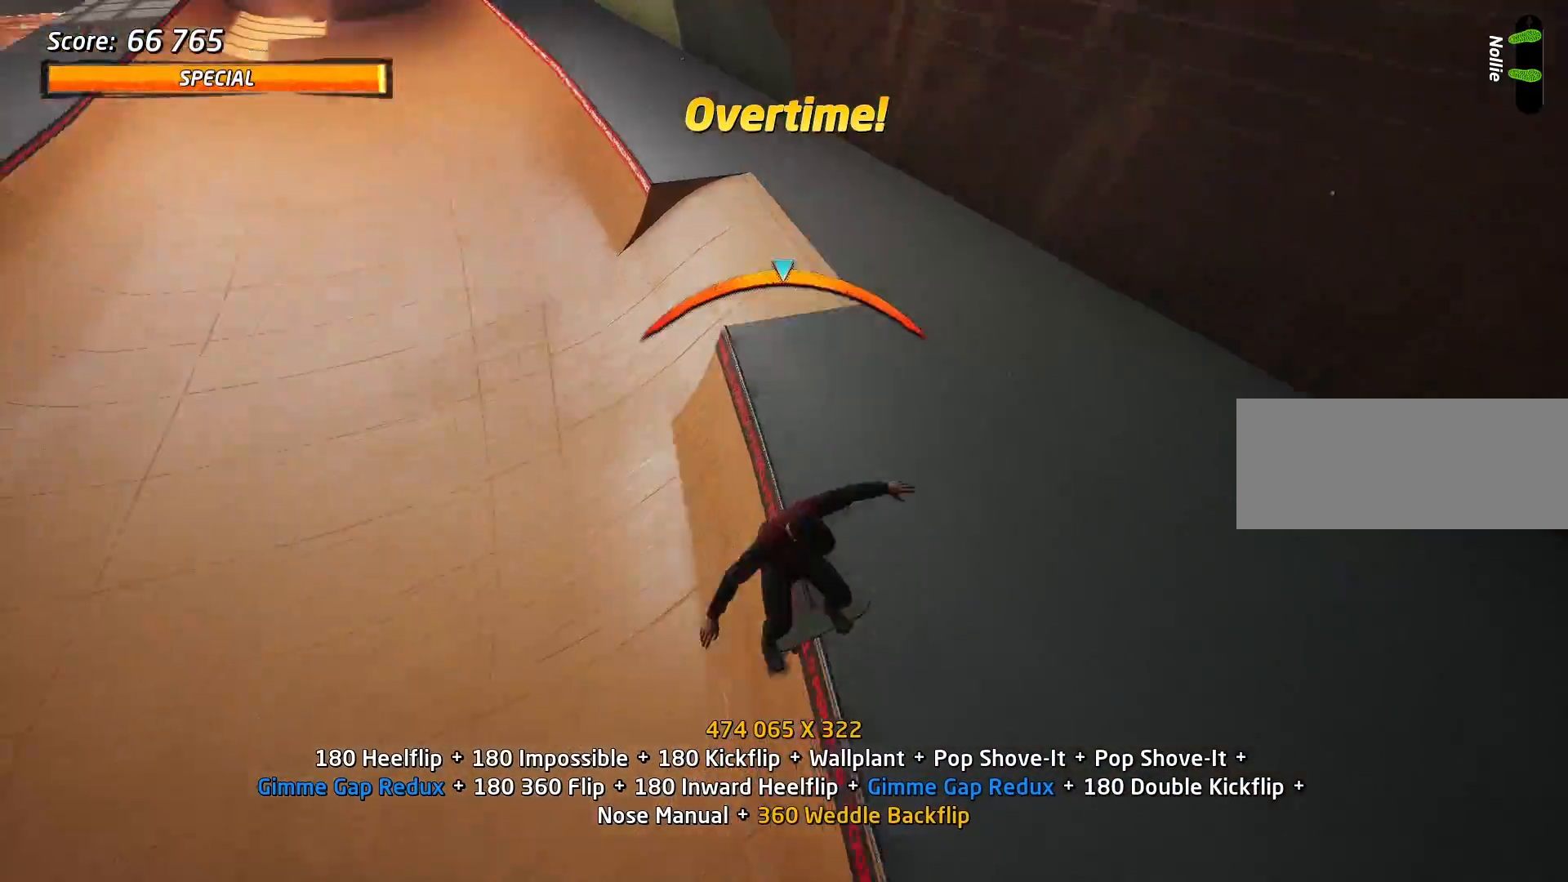
{"keys": ["s"], "events": [[417, "a", "up"], [467, "s", "down"]]}
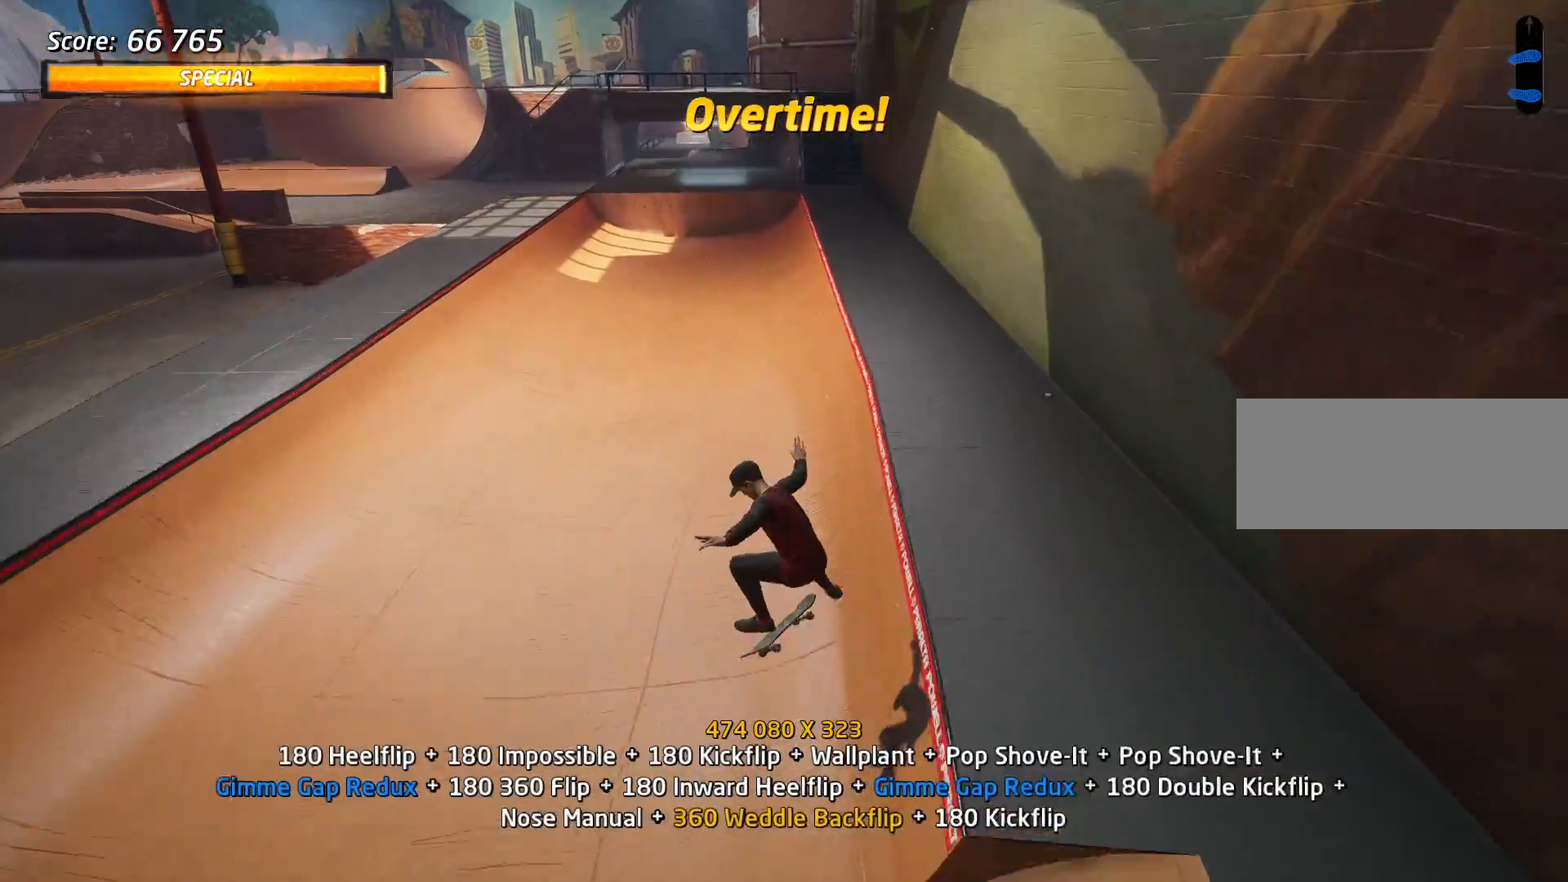
{"keys": ["d", "s"], "events": [[67, "s", "up"], [67, "w", "down"], [117, "w", "up"], [350, "d", "down"], [384, "s", "down"]]}
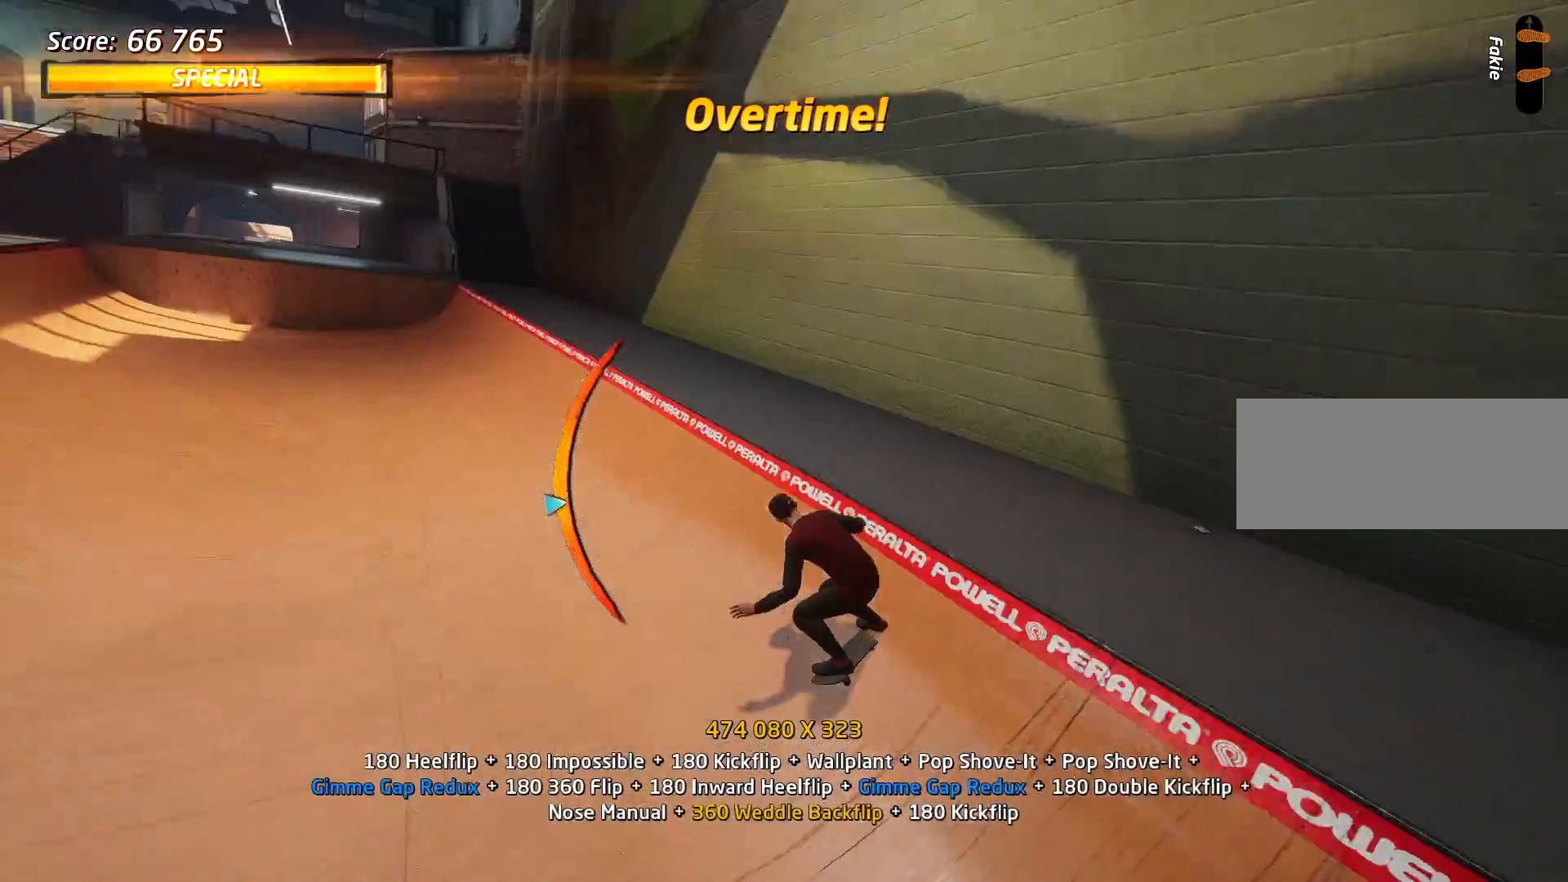
{"keys": ["a"], "events": [[34, "s", "up"], [84, "d", "up"], [117, "d", "down"], [167, "w", "down"], [217, "d", "up"], [217, "w", "up"], [367, "a", "down"]]}
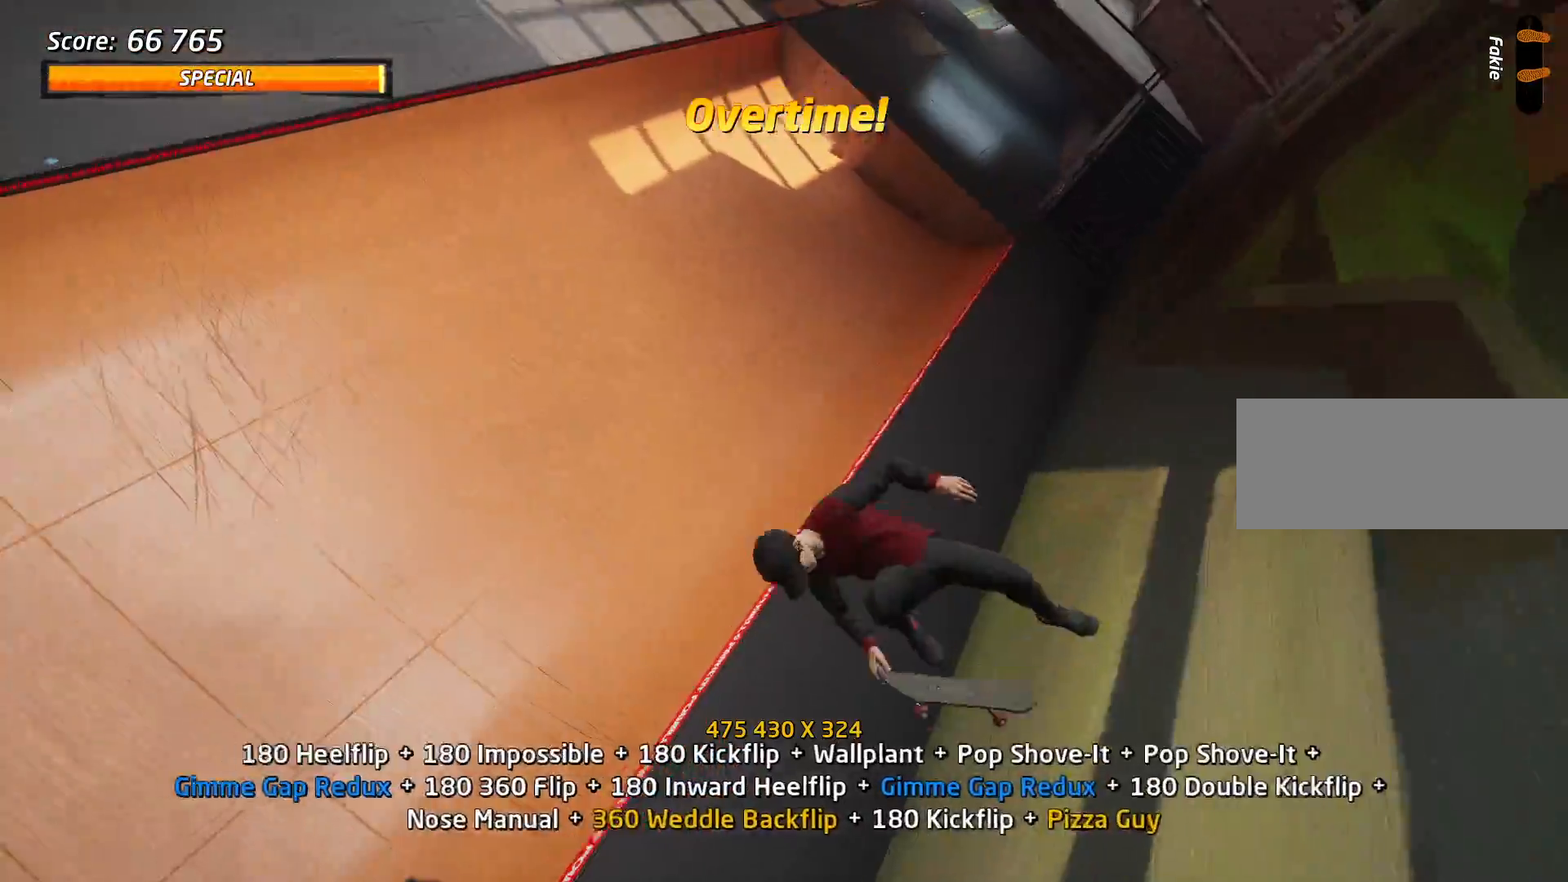
{"keys": ["a", "space"], "events": [[233, "space", "down"]]}
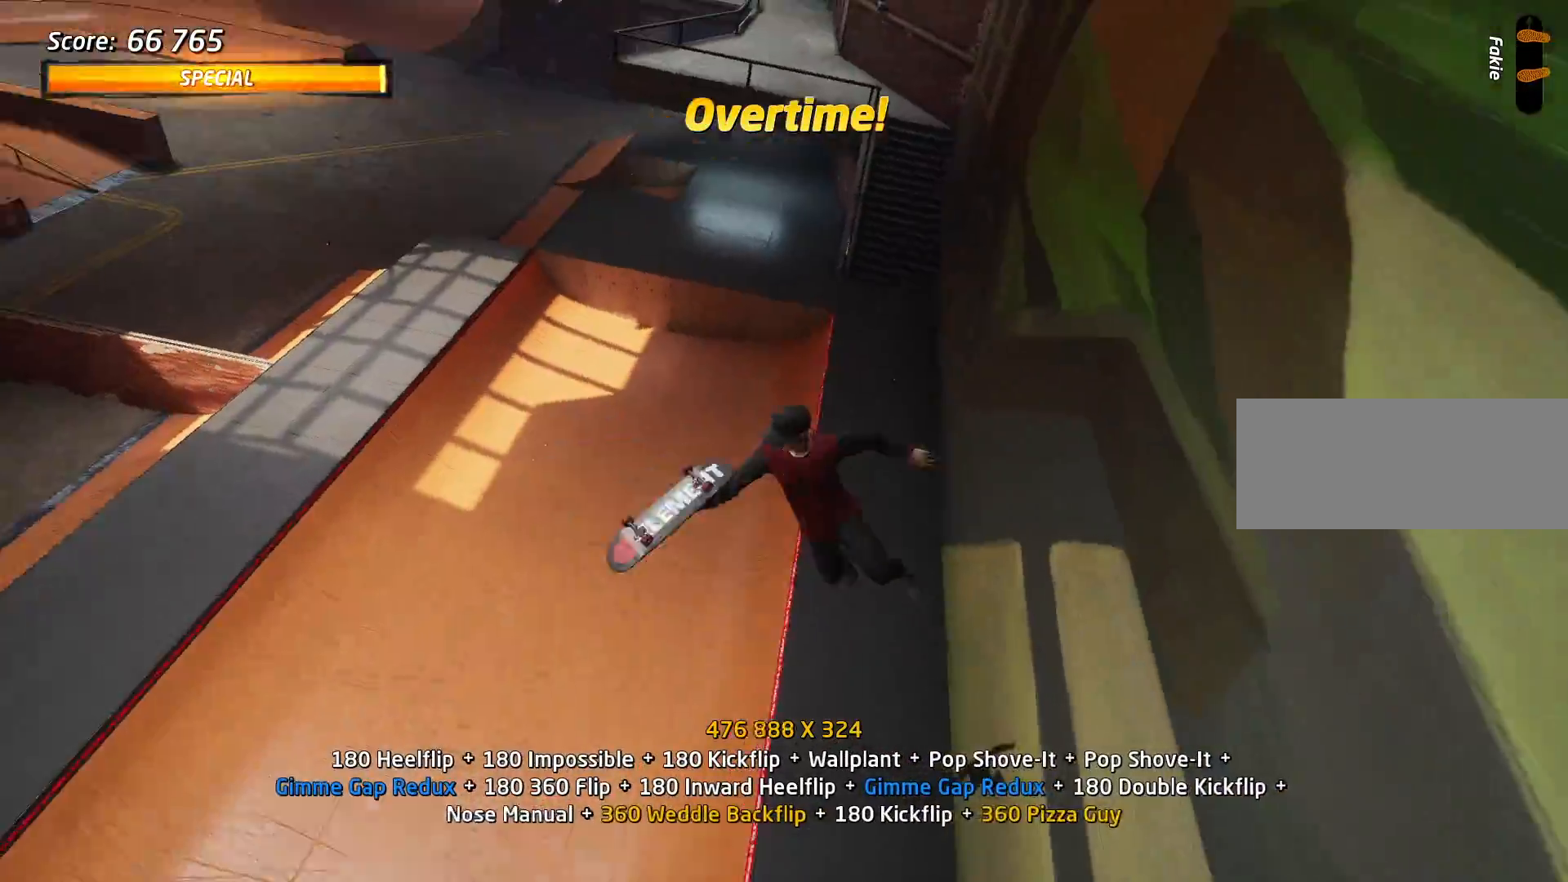
{"keys": ["a", "space"], "events": []}
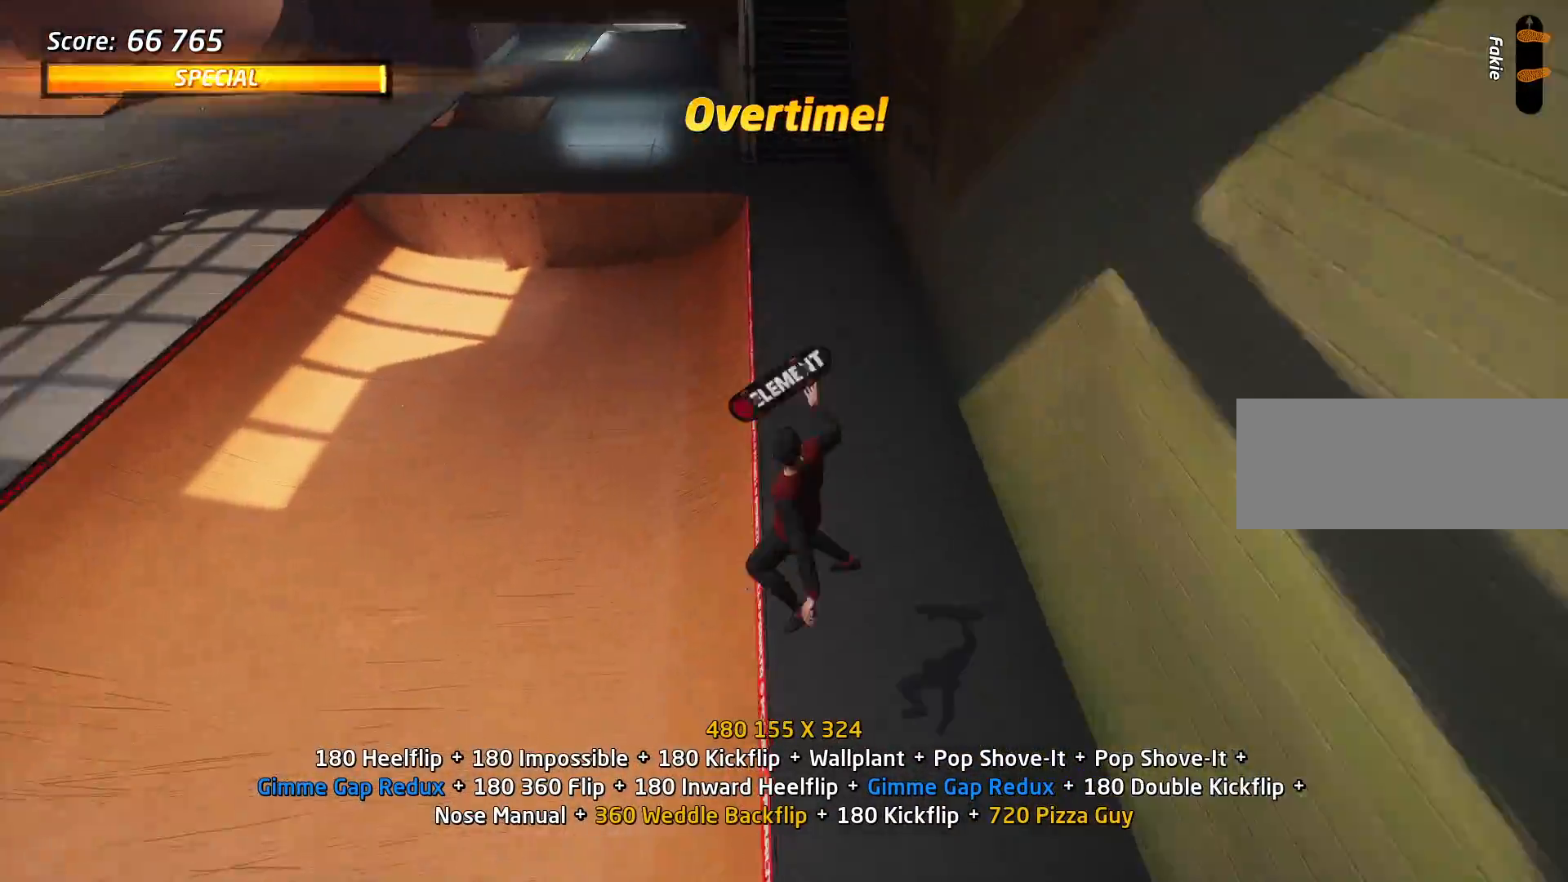
{"keys": ["s"], "events": [[33, "a", "up"], [33, "space", "up"], [317, "d", "down"], [350, "d", "up"], [500, "s", "down"]]}
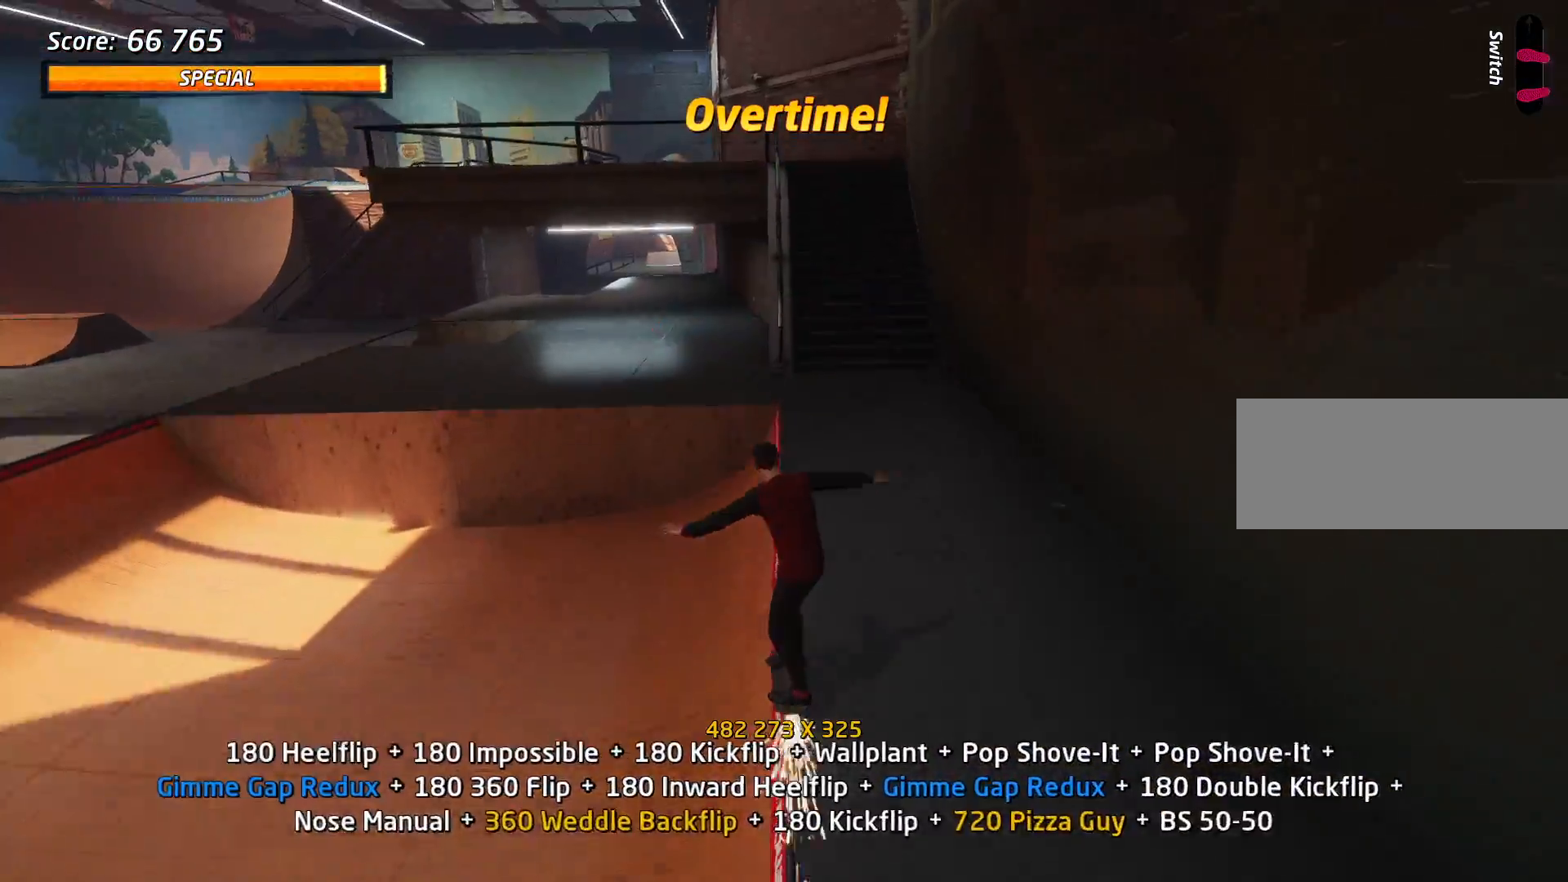
{"keys": ["w"], "events": [[134, "s", "up"], [284, "w", "down"], [334, "w", "up"], [417, "w", "down"]]}
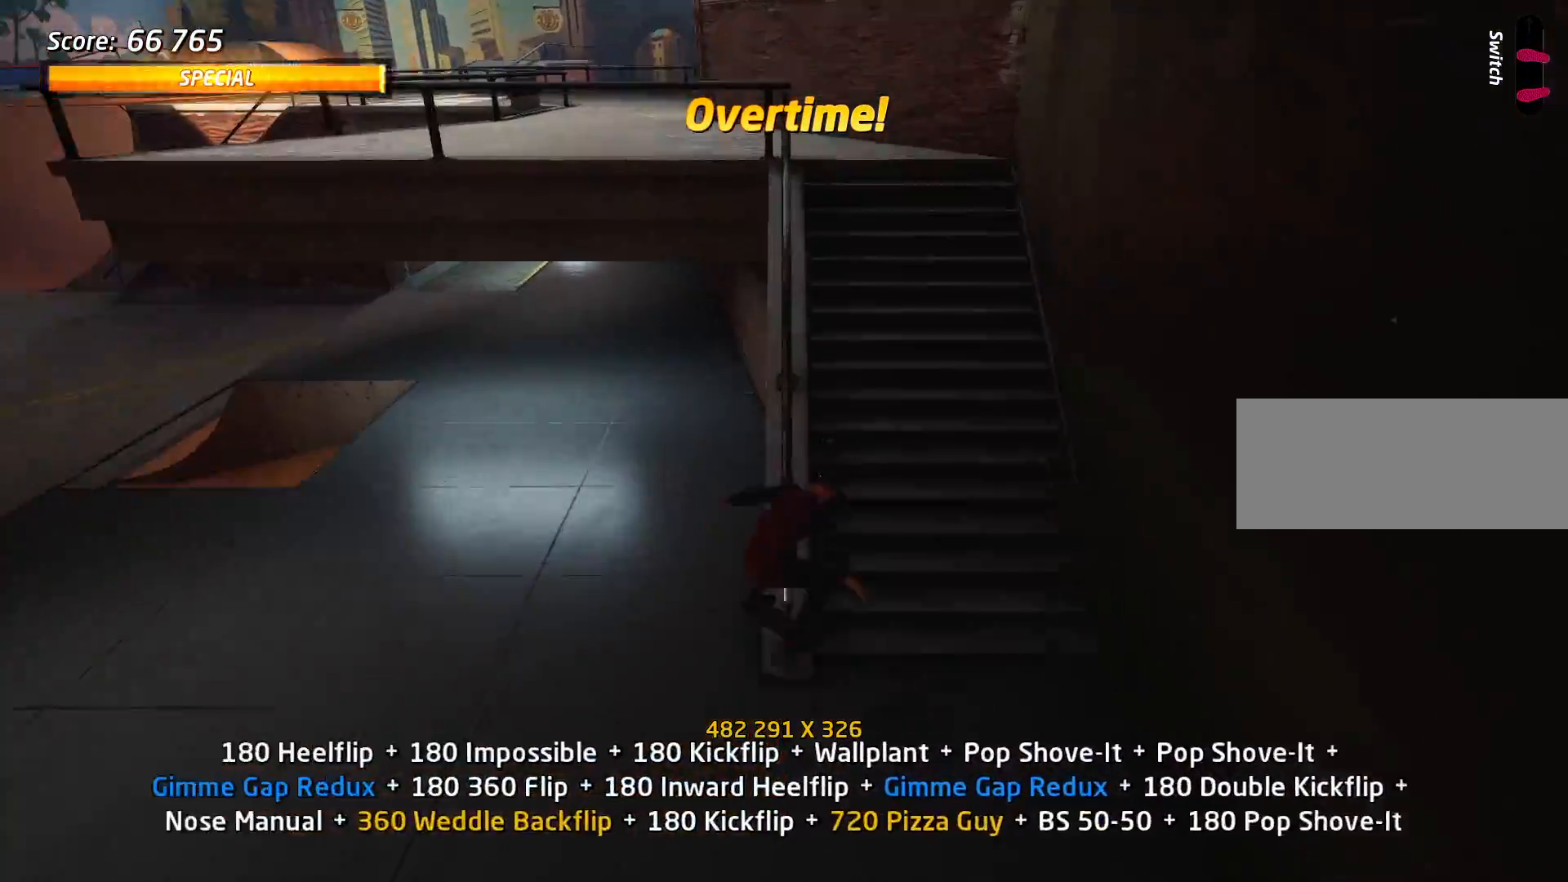
{"keys": [], "events": [[367, "w", "up"]]}
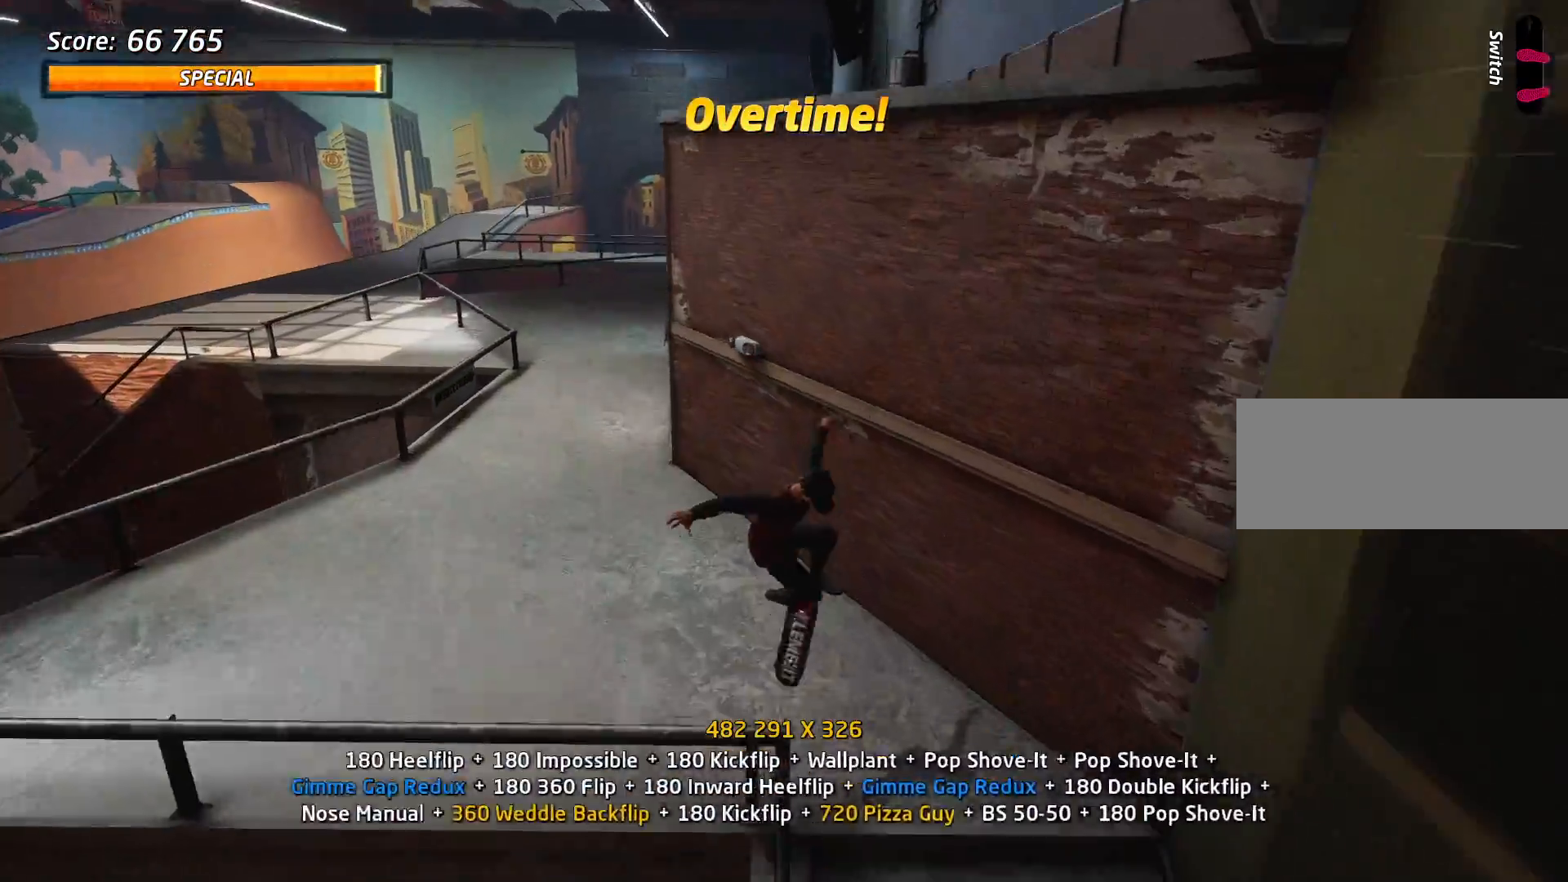
{"keys": ["w"], "events": [[333, "w", "down"], [367, "w", "up"], [467, "w", "down"]]}
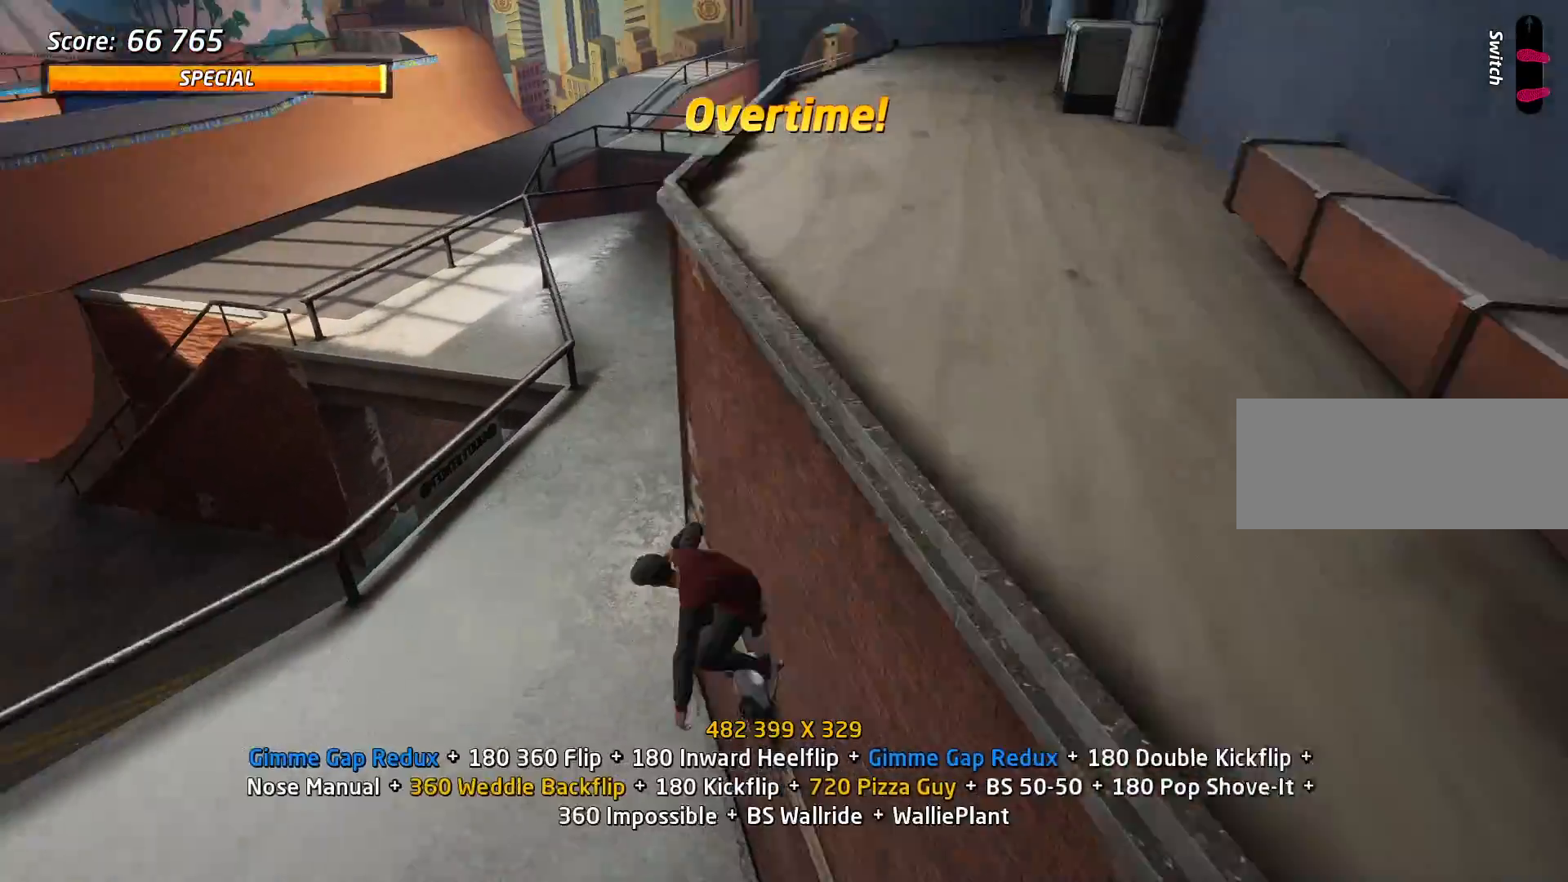
{"keys": ["a"], "events": [[17, "w", "up"], [117, "a", "down"]]}
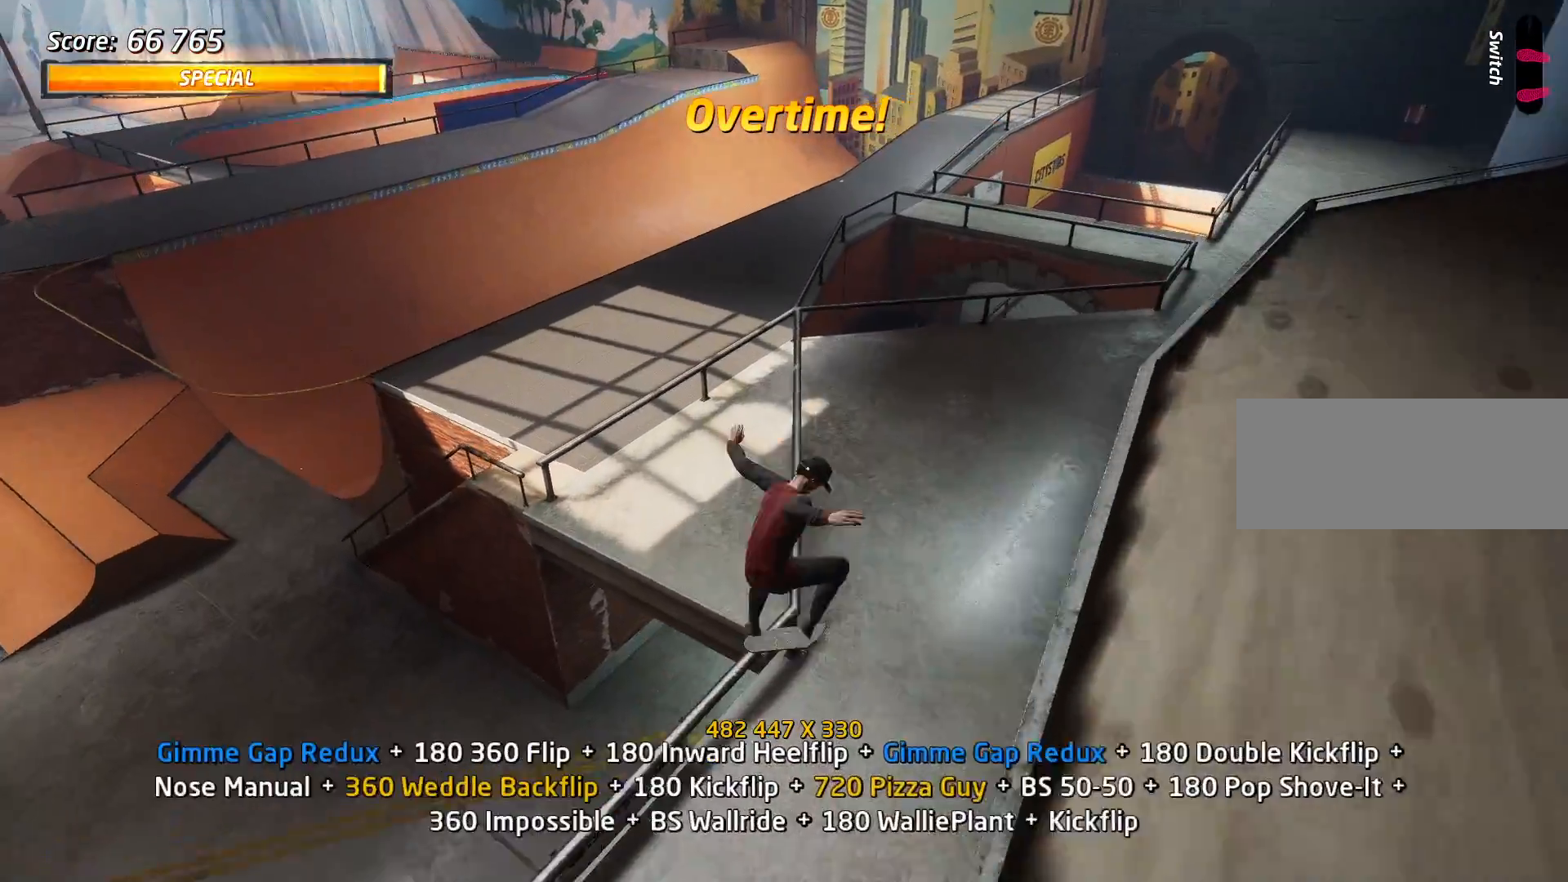
{"keys": ["w"], "events": [[133, "a", "up"], [216, "w", "down"], [267, "w", "up"], [367, "w", "down"]]}
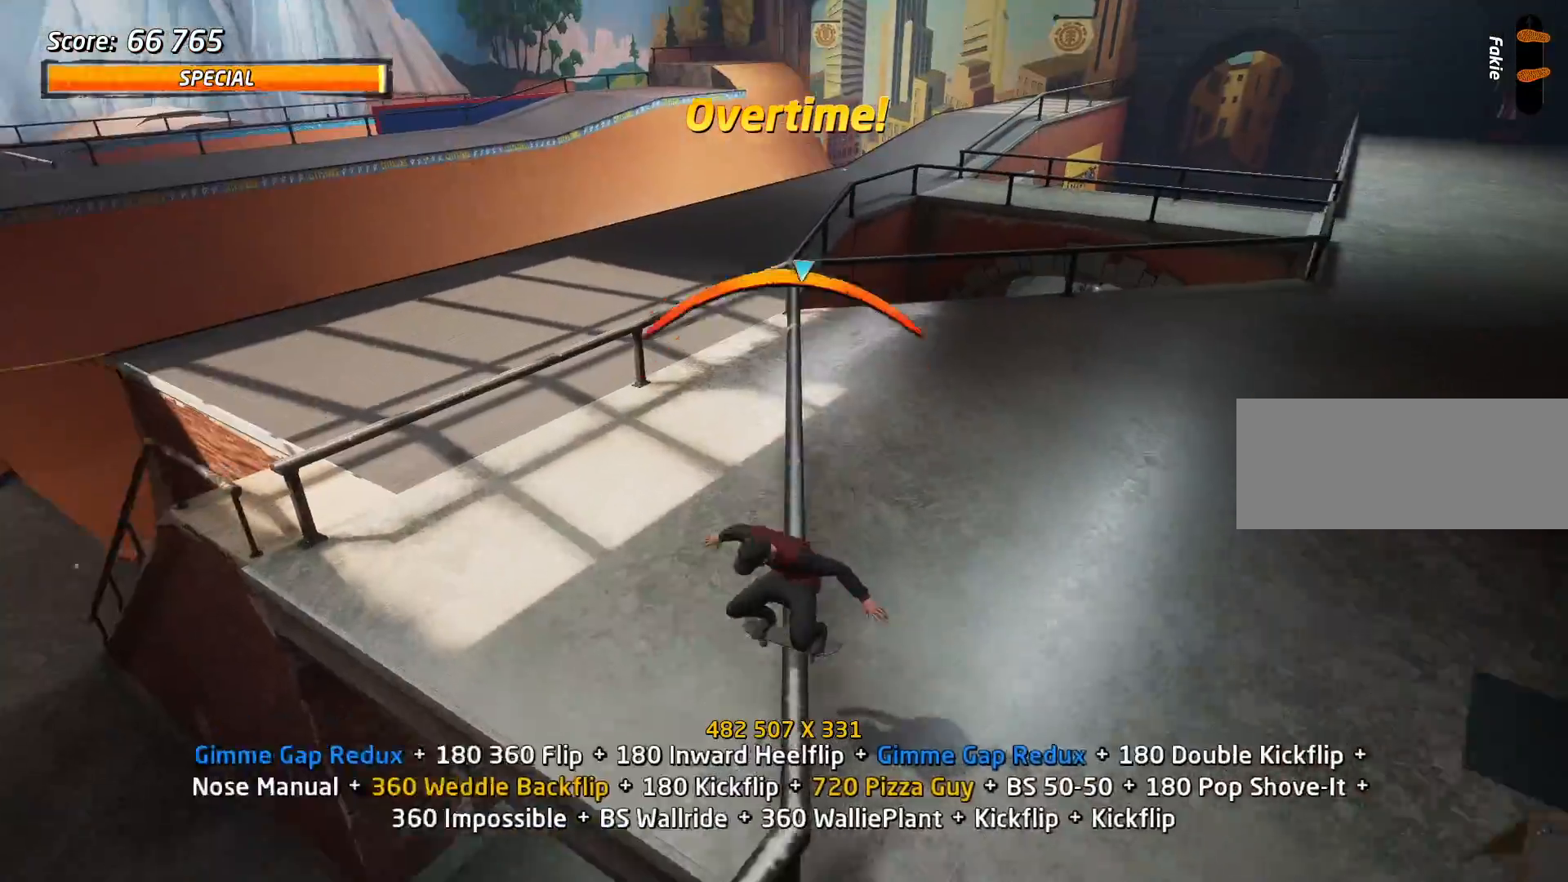
{"keys": [], "events": [[284, "w", "up"], [384, "w", "down"], [467, "w", "up"]]}
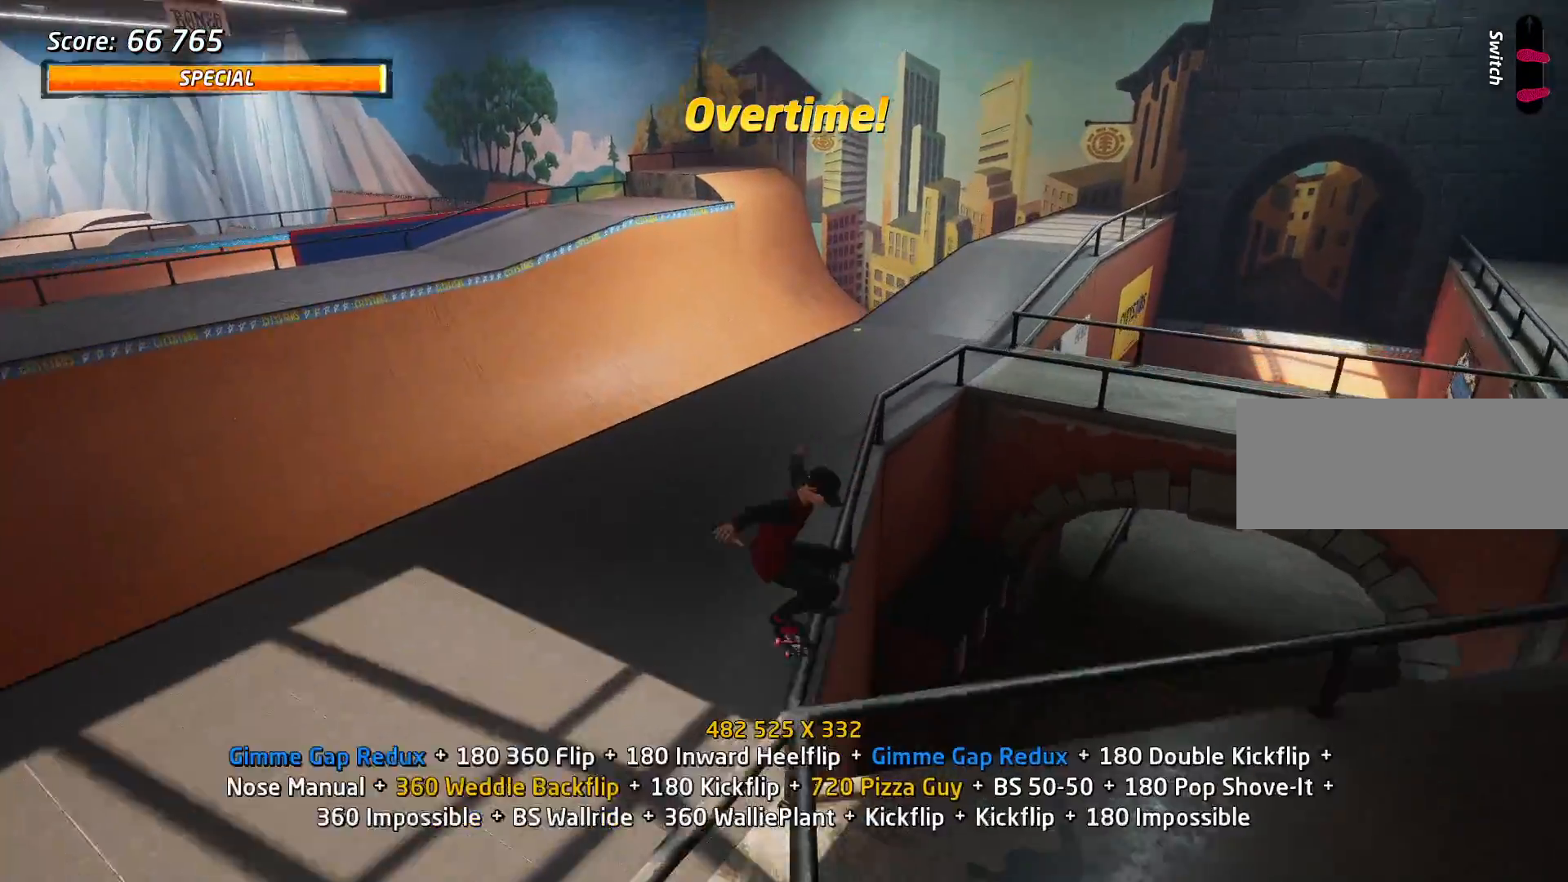
{"keys": ["d", "w"], "events": [[16, "w", "down"], [116, "w", "up"], [250, "d", "down"], [250, "w", "down"]]}